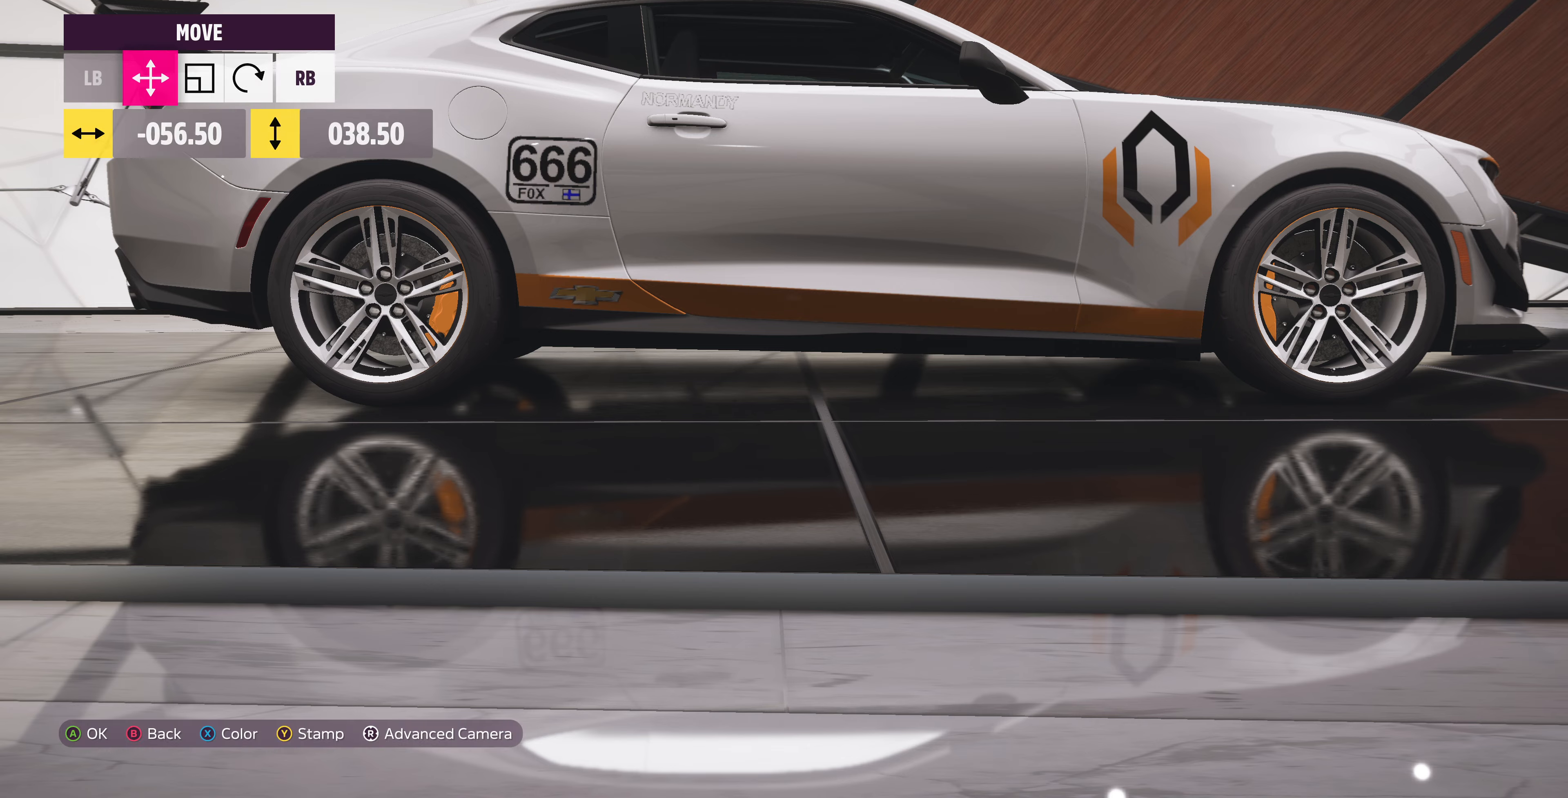
Gameplay with a controller (PlayStation layout); each line is a JSON object with the inputs held at the frame after it. "events" lists button and stick changes between this image and that frame as [ms after this image, input, new state], when the widget could be followed in between.
{"buttons": [], "left_stick": "center", "right_stick": "center", "events": [[233, "DPAD_RIGHT", "down"], [366, "DPAD_RIGHT", "up"]]}
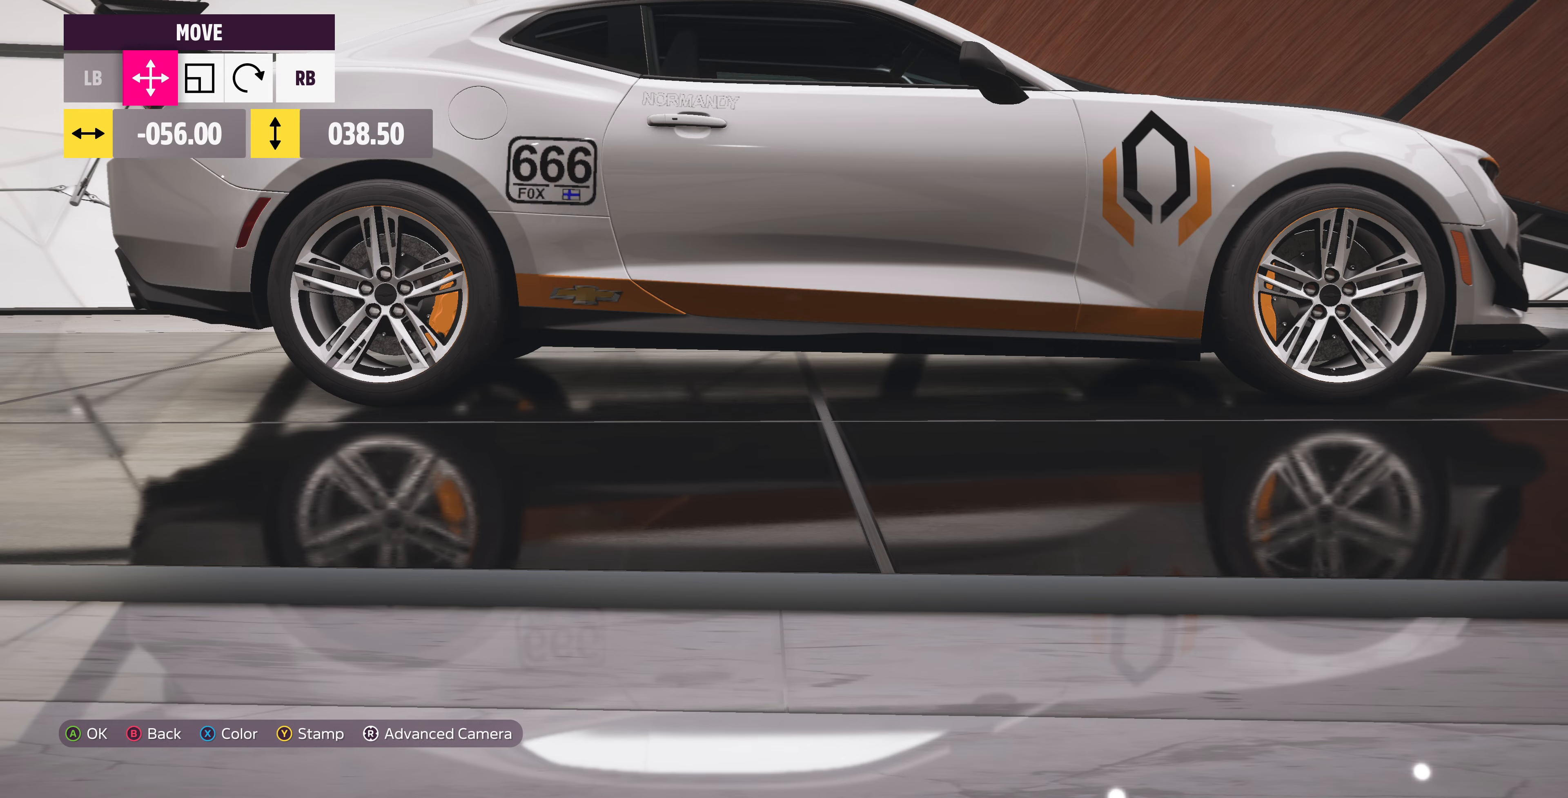
{"buttons": [], "left_stick": "center", "right_stick": "center", "events": [[100, "CROSS", "down"], [233, "CROSS", "up"]]}
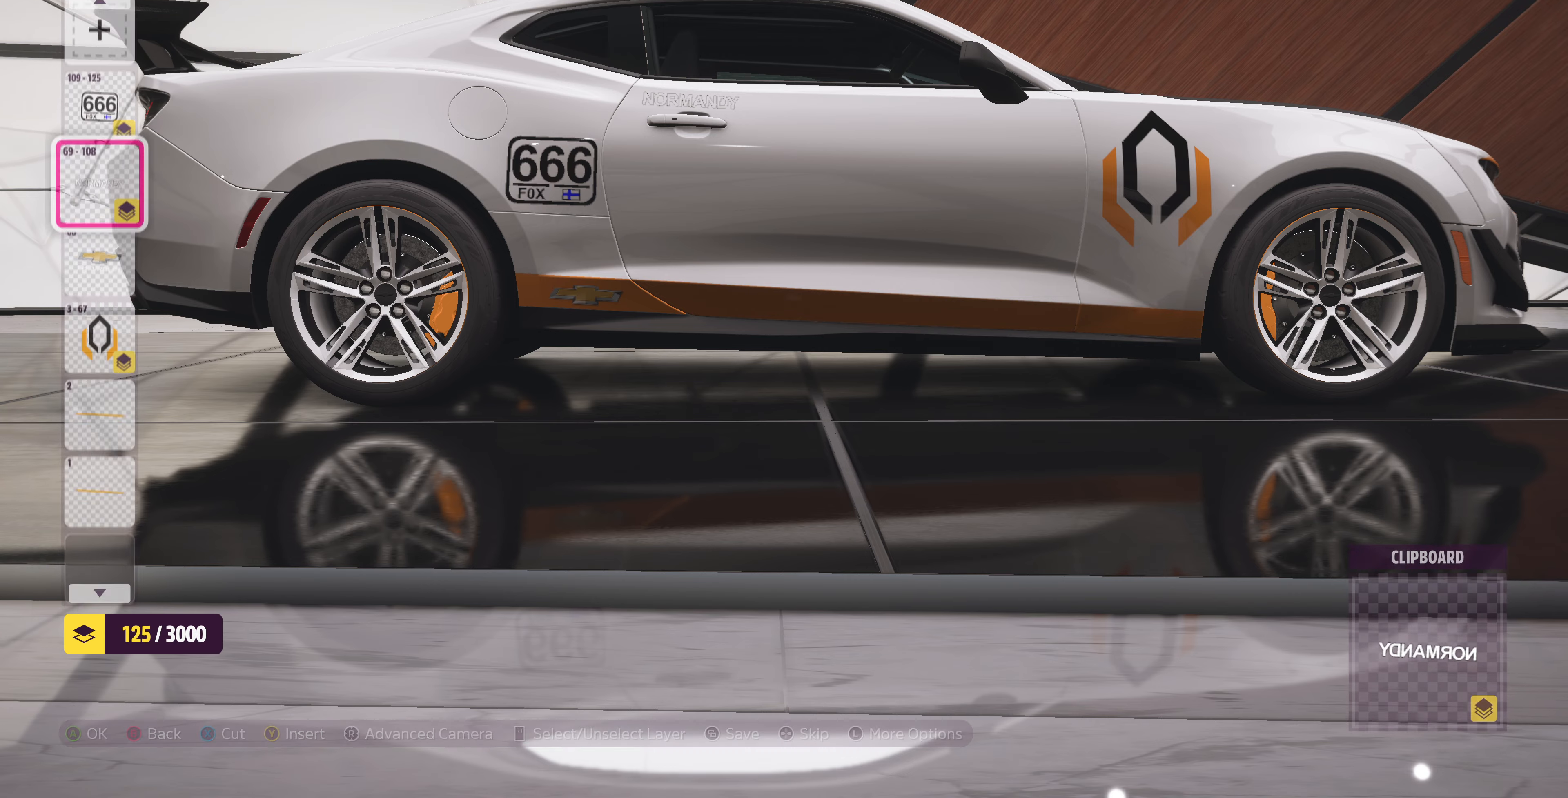
{"buttons": [], "left_stick": "center", "right_stick": "center", "events": [[266, "right_stick", "up-left"], [500, "right_stick", "center"]]}
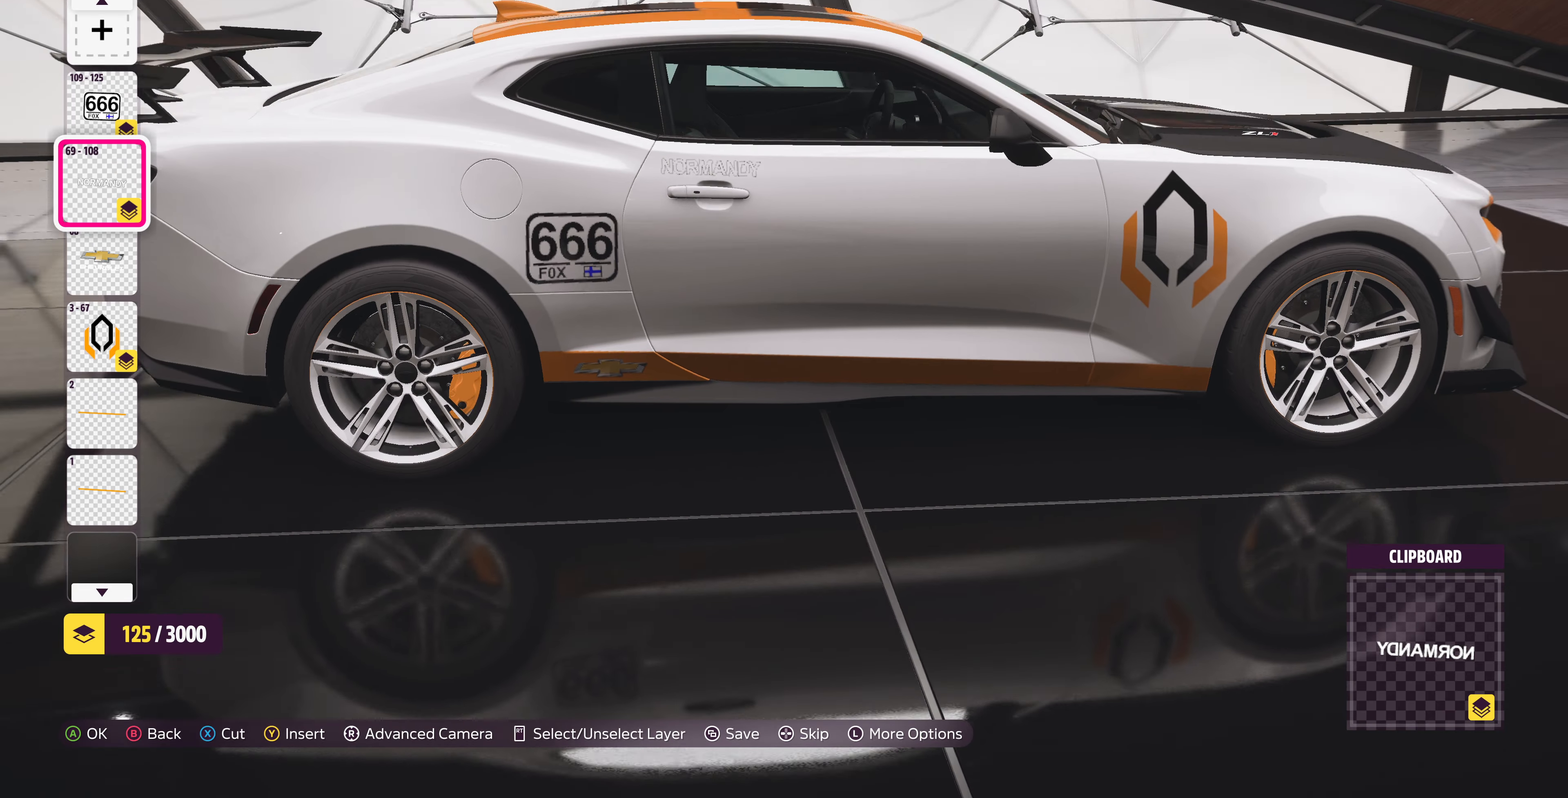
{"buttons": [], "left_stick": "center", "right_stick": "left", "events": [[466, "right_stick", "left"]]}
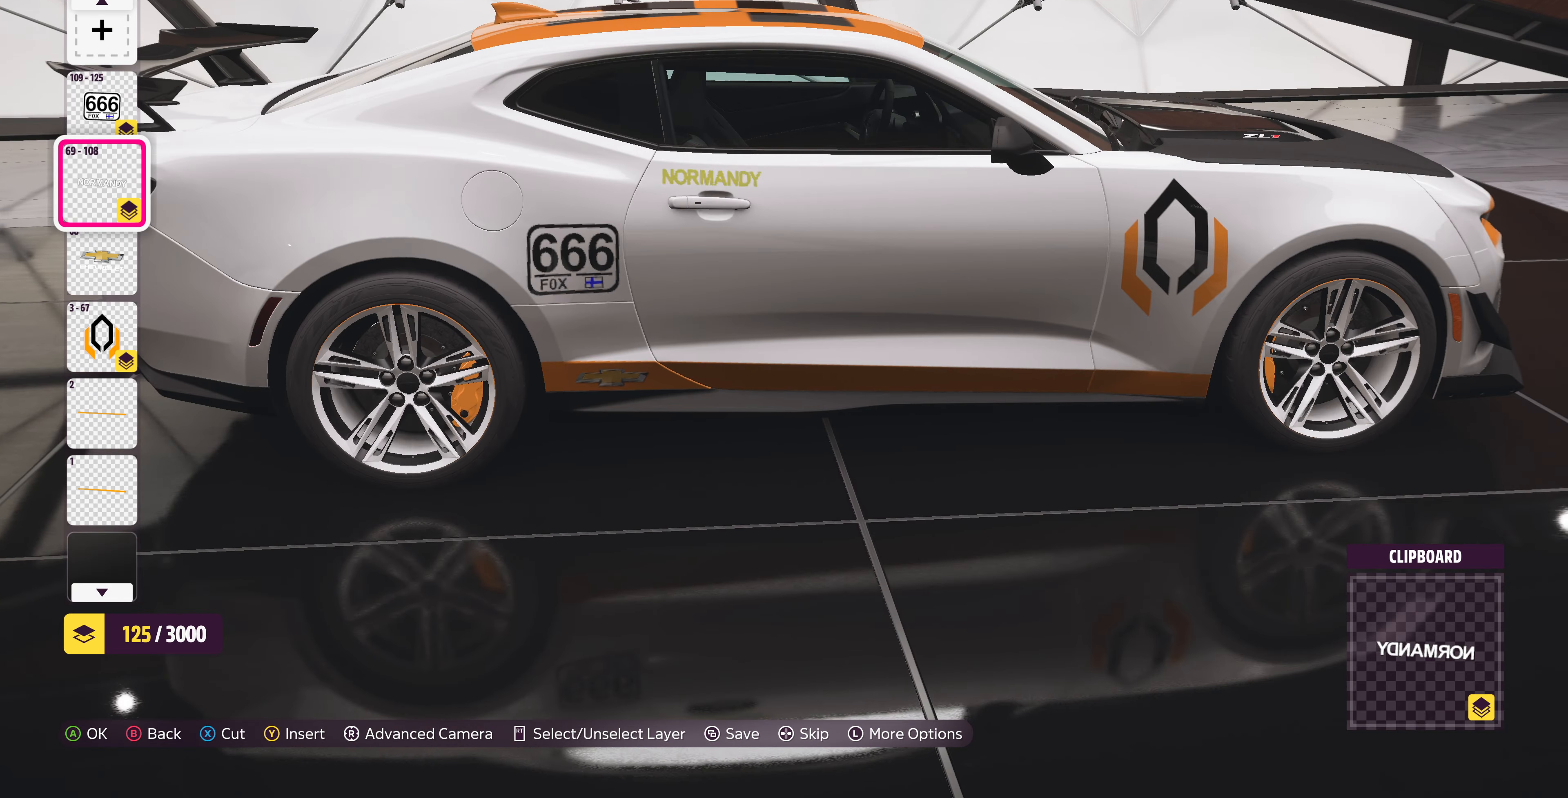
{"buttons": [], "left_stick": "center", "right_stick": "left", "events": []}
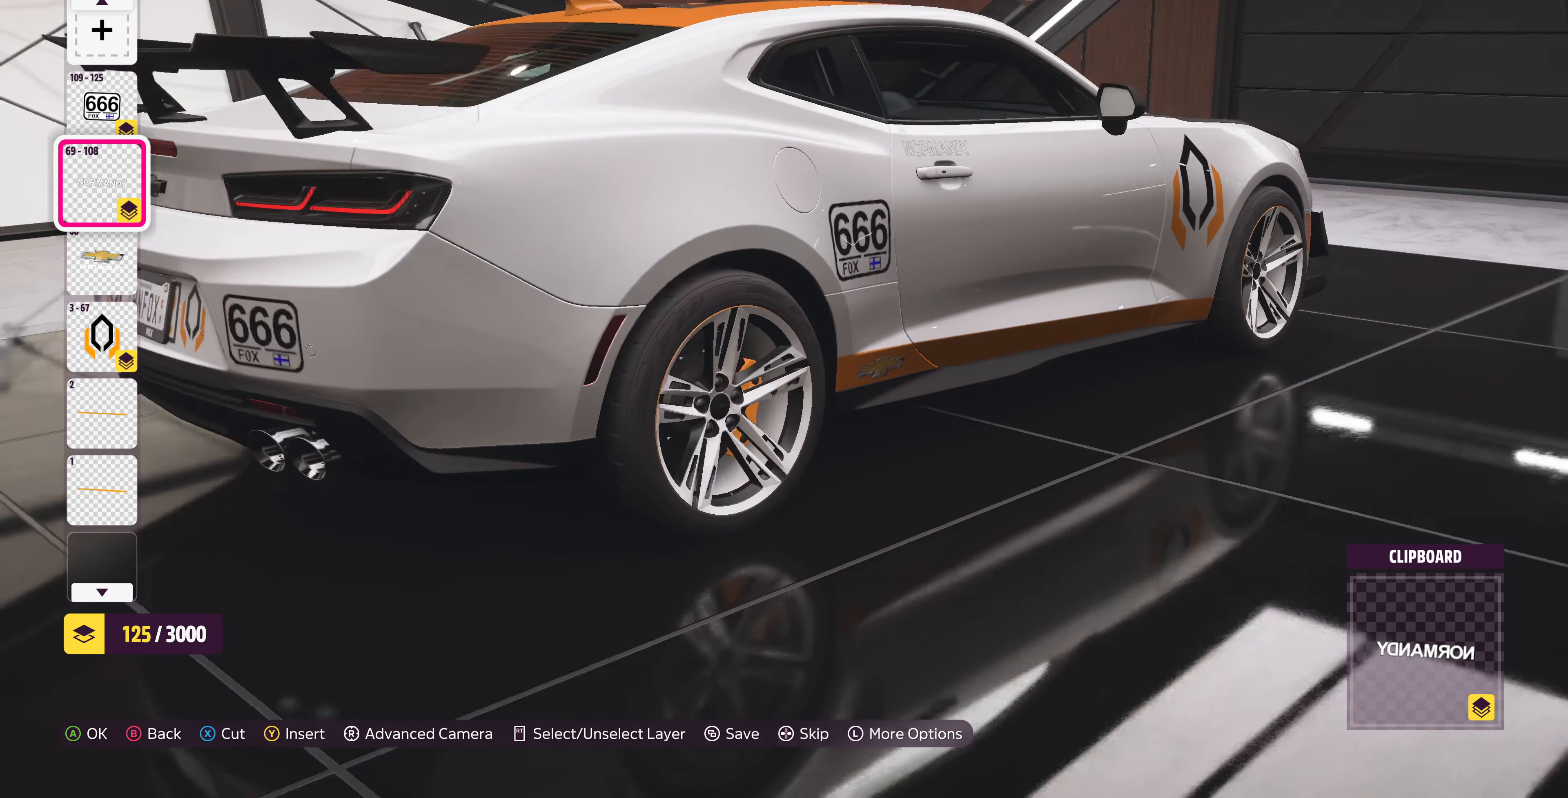
{"buttons": [], "left_stick": "center", "right_stick": "center", "events": [[33, "right_stick", "center"]]}
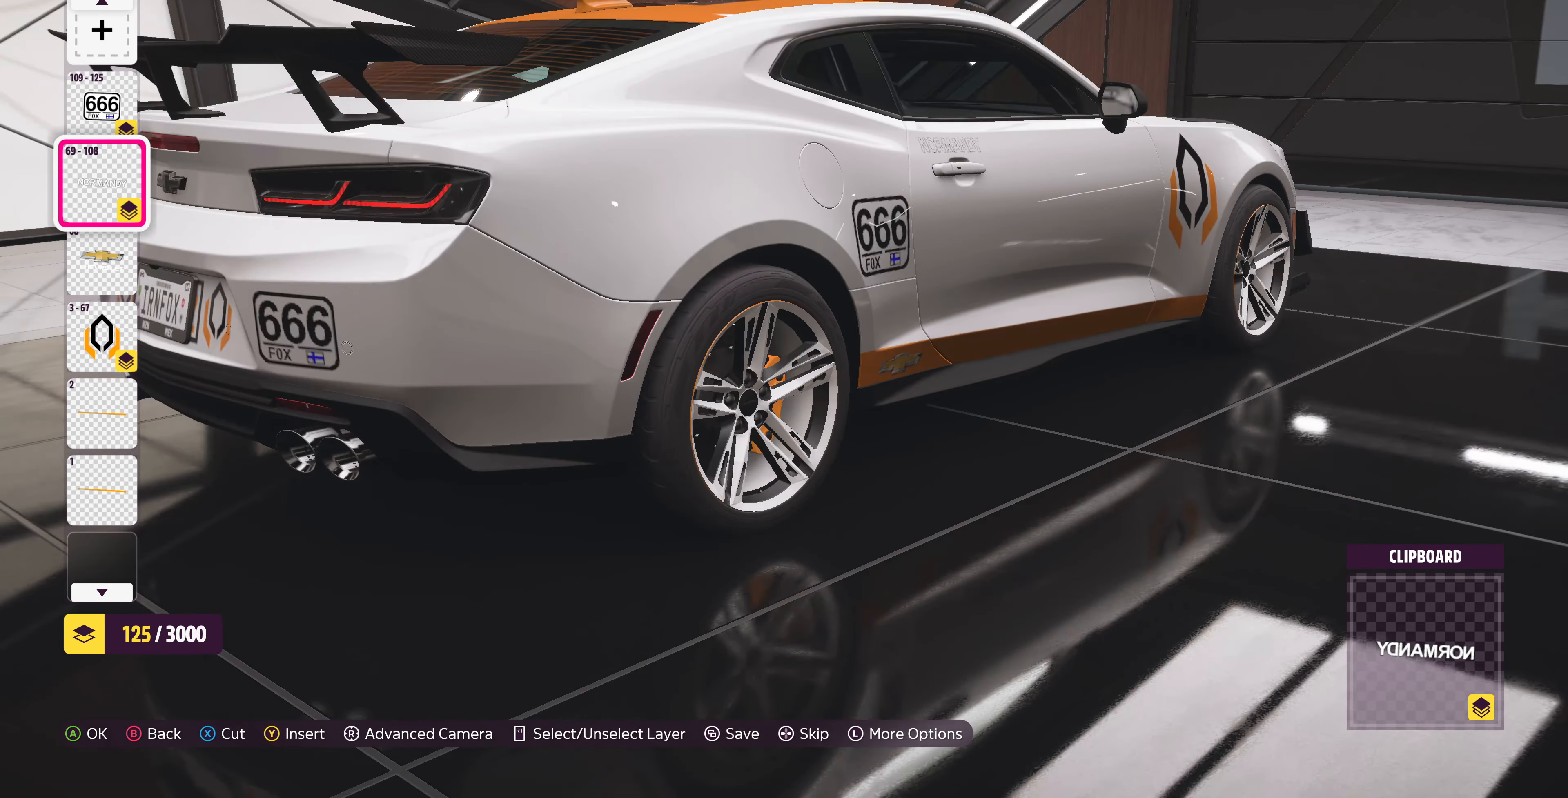
{"buttons": [], "left_stick": "center", "right_stick": "center", "events": []}
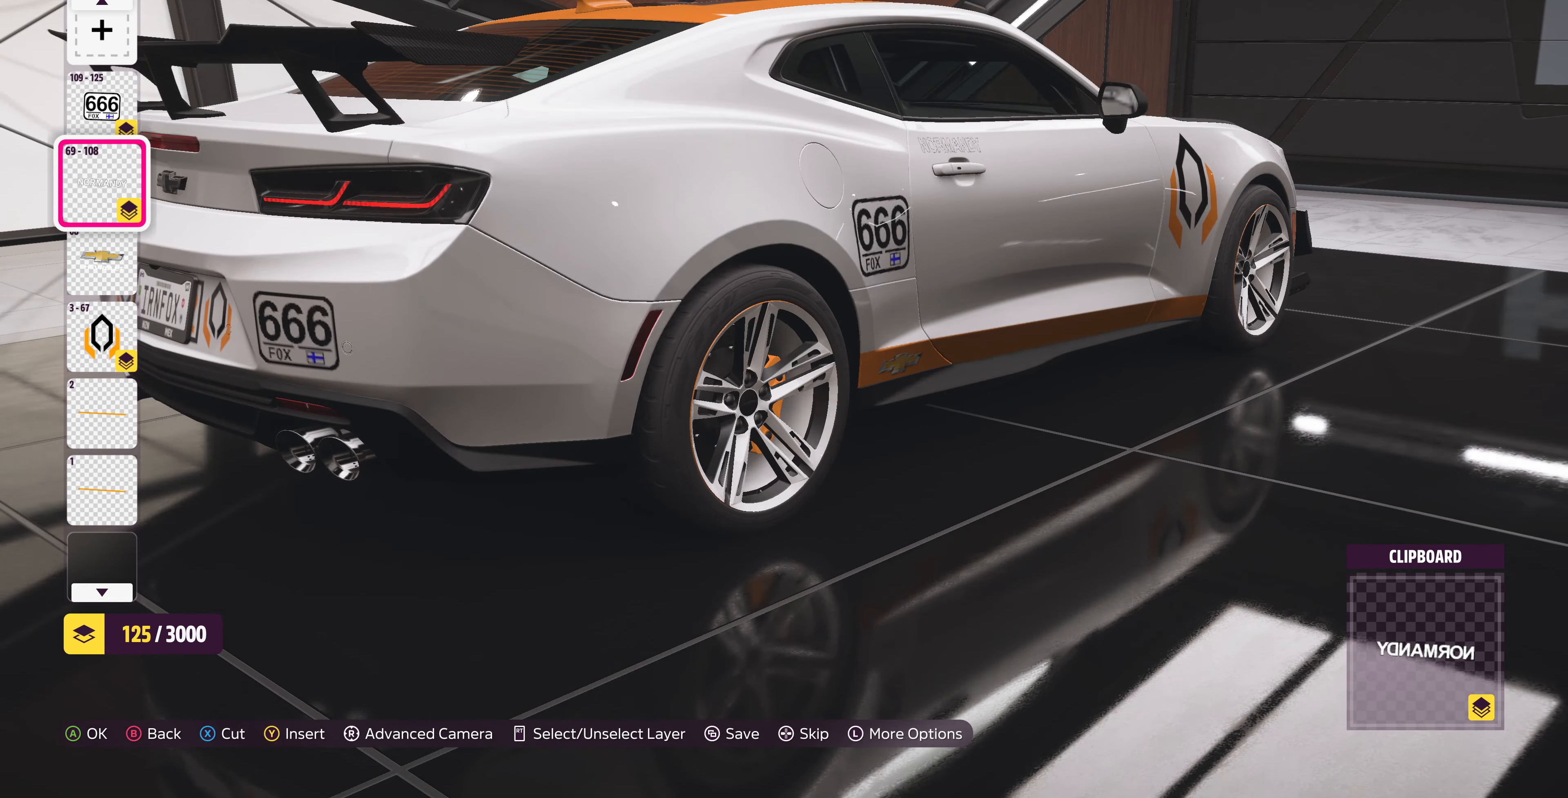
{"buttons": [], "left_stick": "center", "right_stick": "center", "events": [[200, "right_stick", "right"], [366, "right_stick", "center"]]}
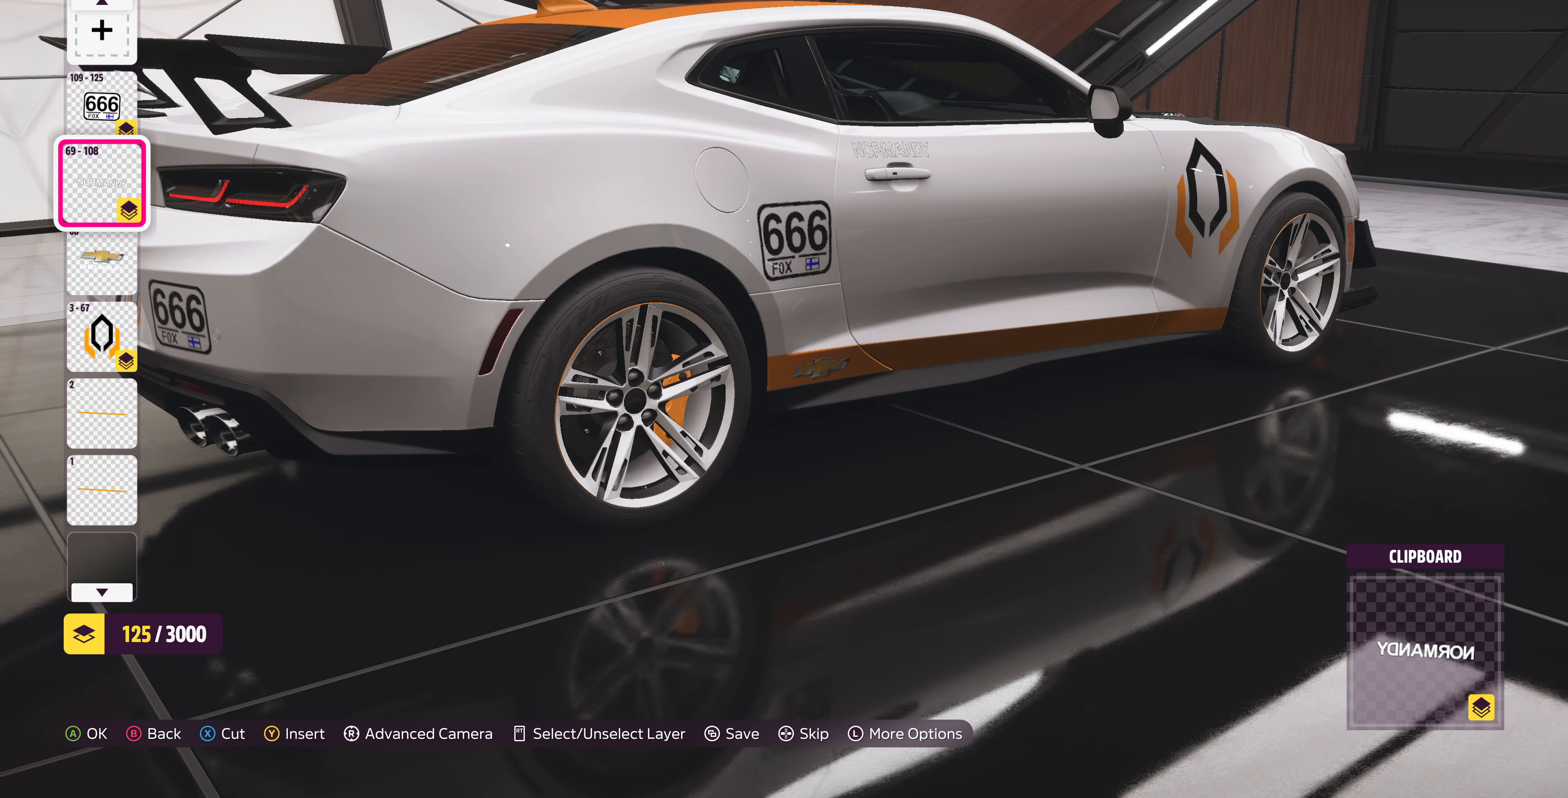
{"buttons": [], "left_stick": "center", "right_stick": "left", "events": [[266, "right_stick", "left"]]}
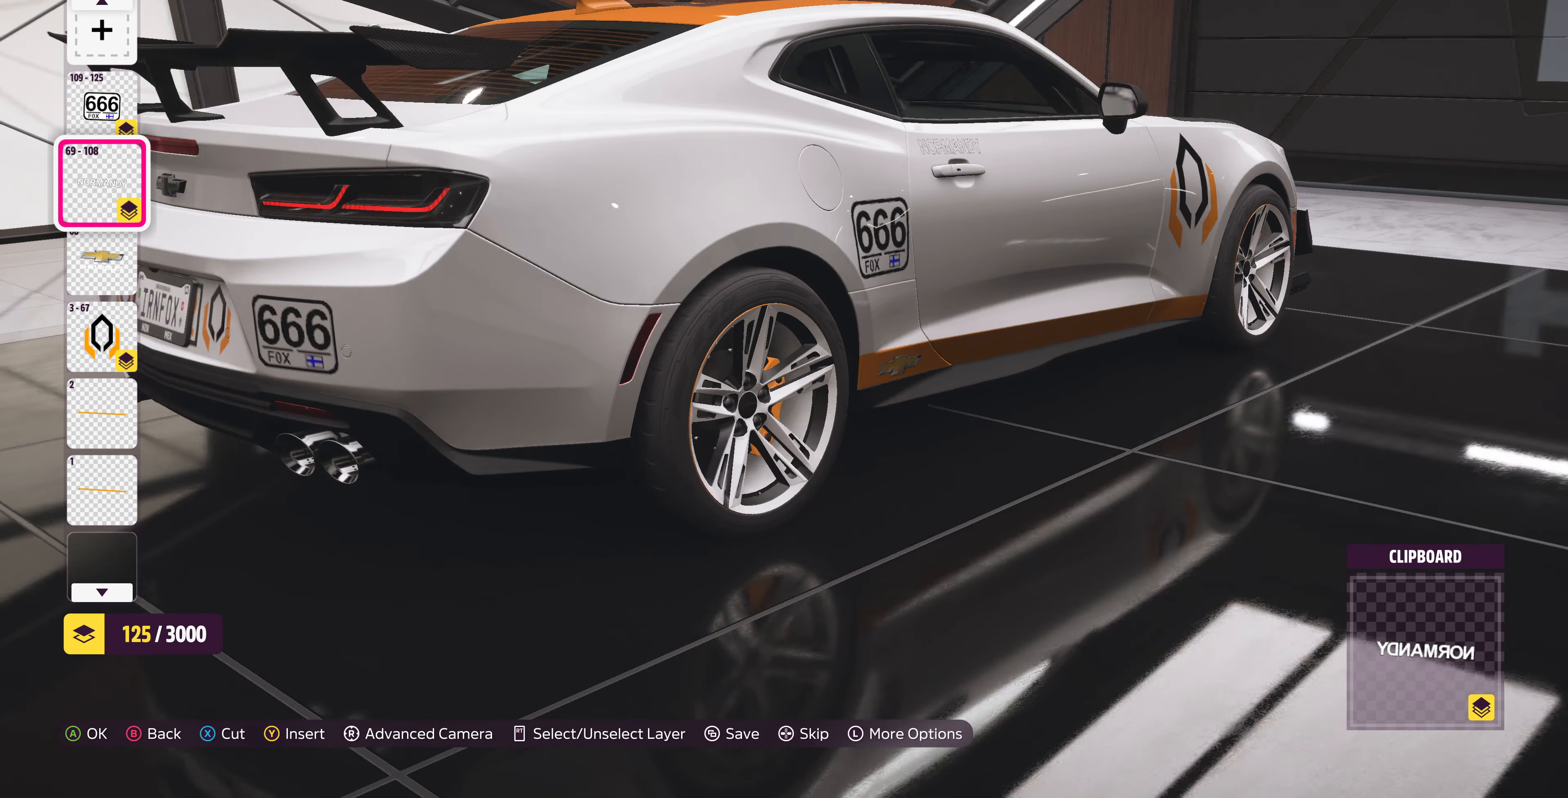
{"buttons": [], "left_stick": "center", "right_stick": "center", "events": [[200, "right_stick", "center"]]}
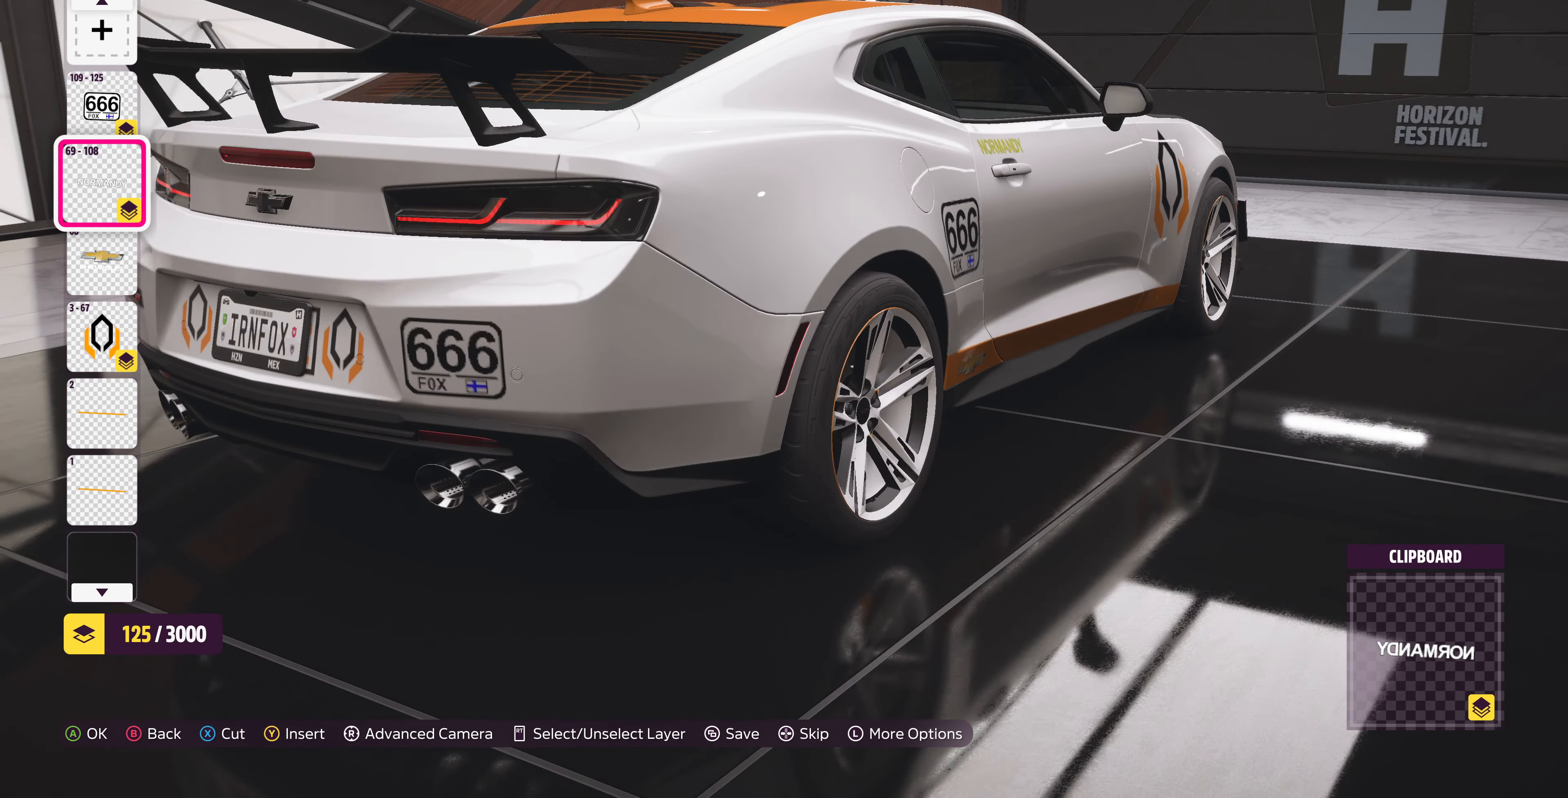
{"buttons": [], "left_stick": "center", "right_stick": "left", "events": [[400, "right_stick", "left"]]}
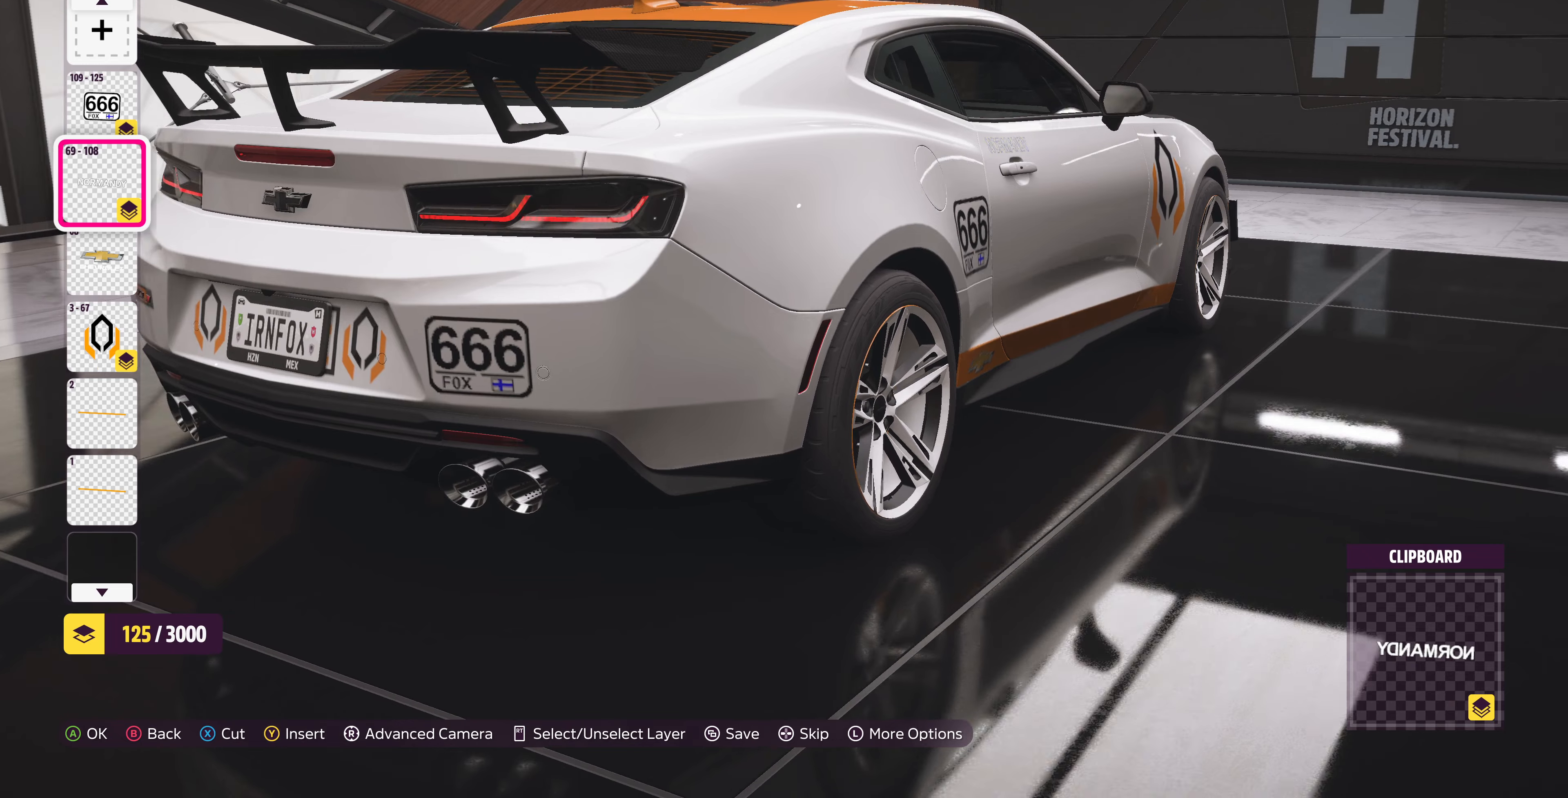
{"buttons": [], "left_stick": "center", "right_stick": "center", "events": [[134, "right_stick", "center"]]}
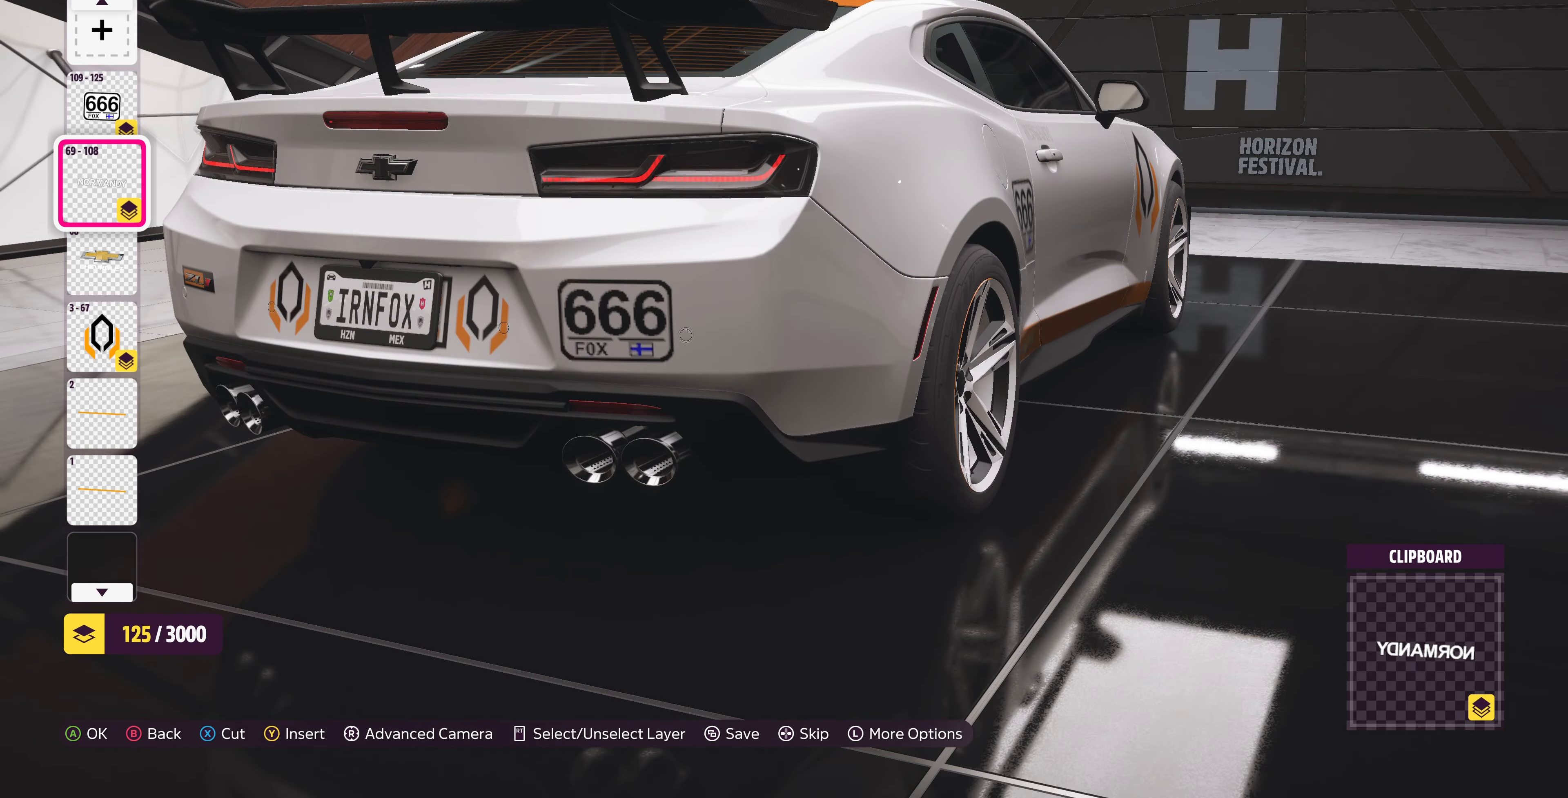
{"buttons": [], "left_stick": "center", "right_stick": "center", "events": []}
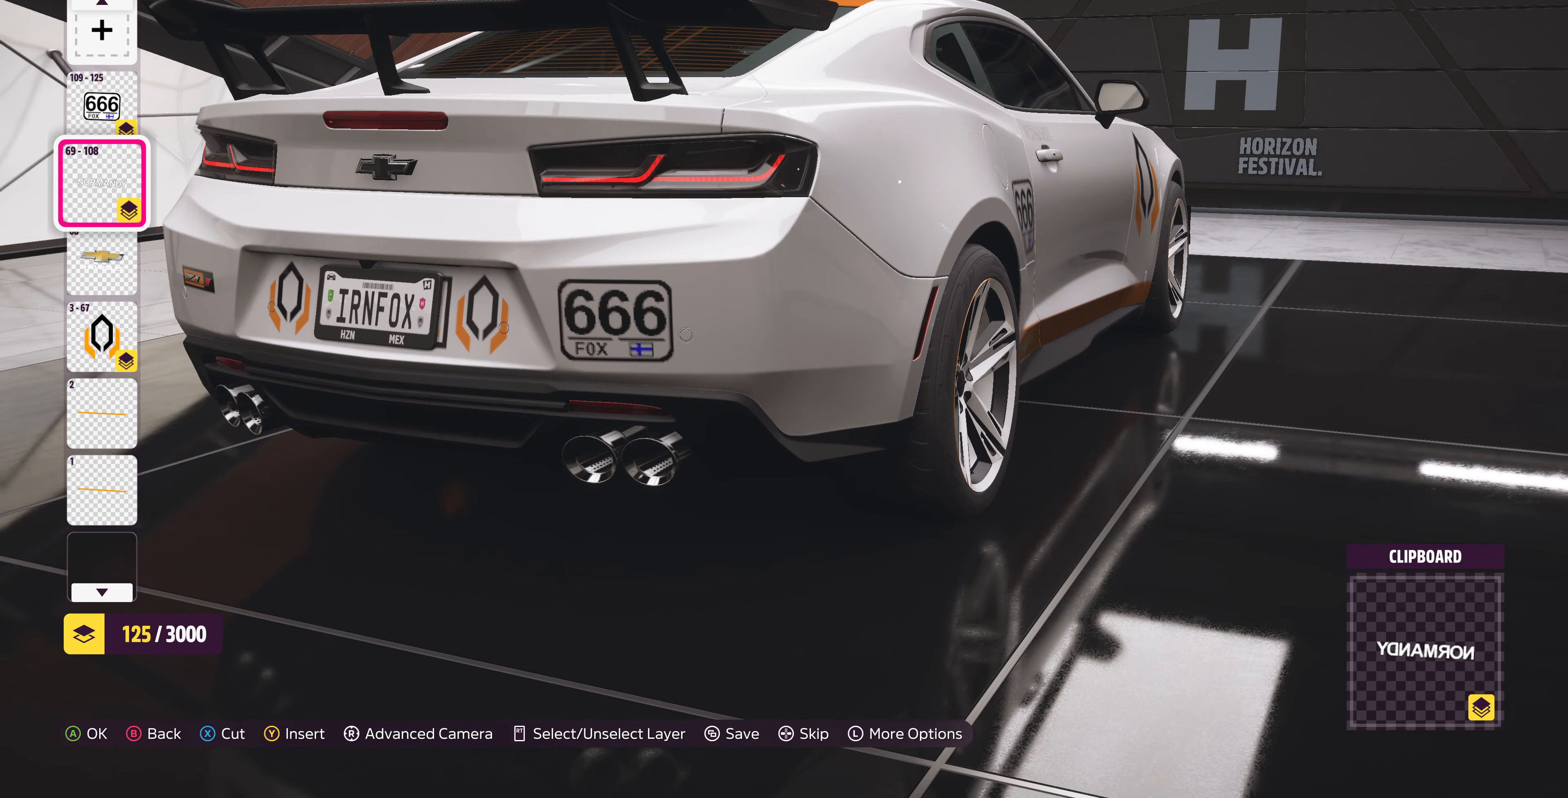
{"buttons": ["L1"], "left_stick": "center", "right_stick": "center", "events": [[500, "L1", "down"]]}
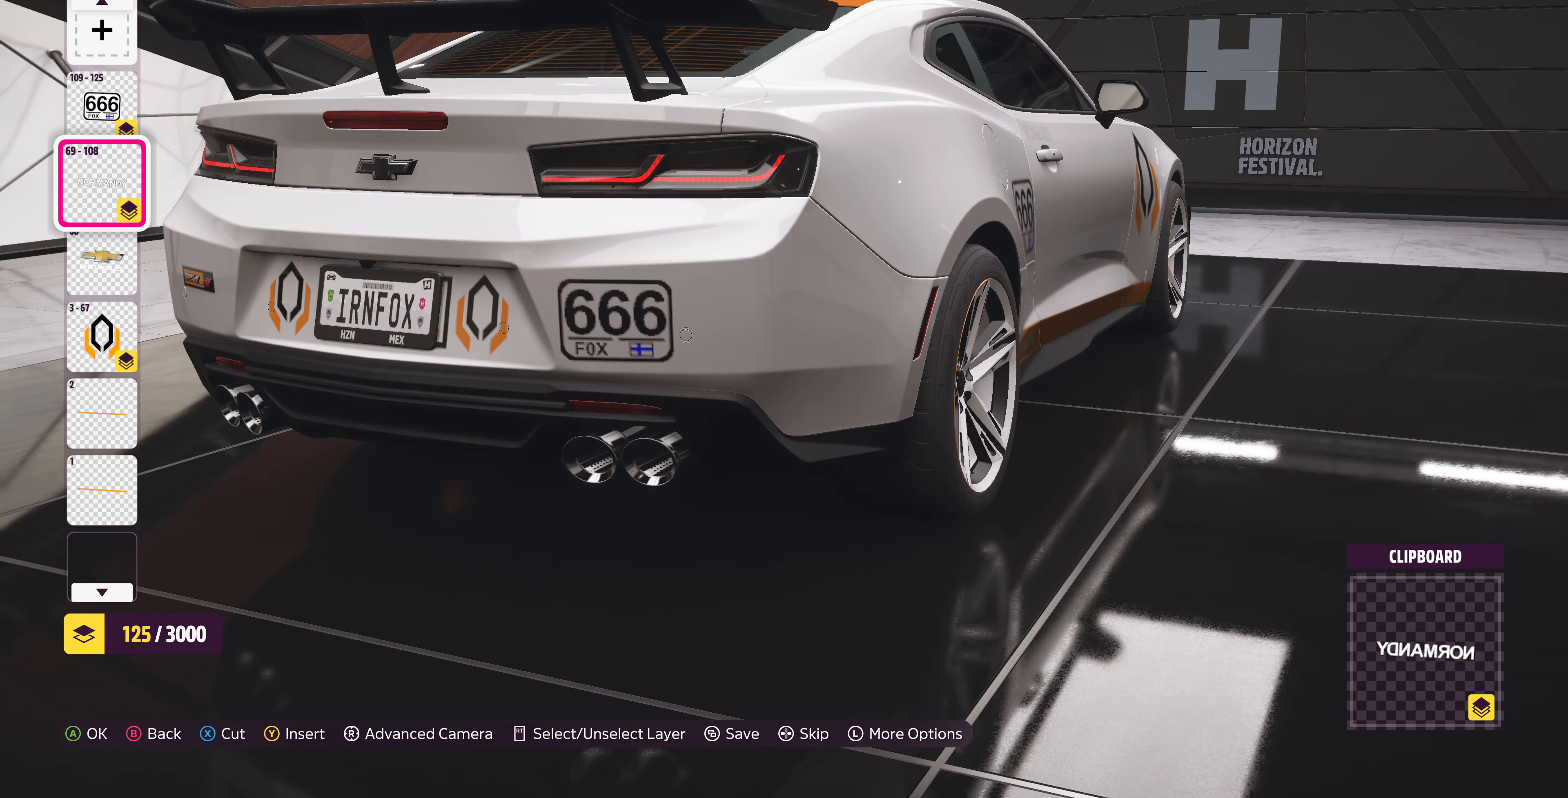
{"buttons": [], "left_stick": "center", "right_stick": "center", "events": [[67, "L1", "up"], [234, "L1", "down"], [267, "L1", "up"], [367, "L1", "down"], [434, "L1", "up"]]}
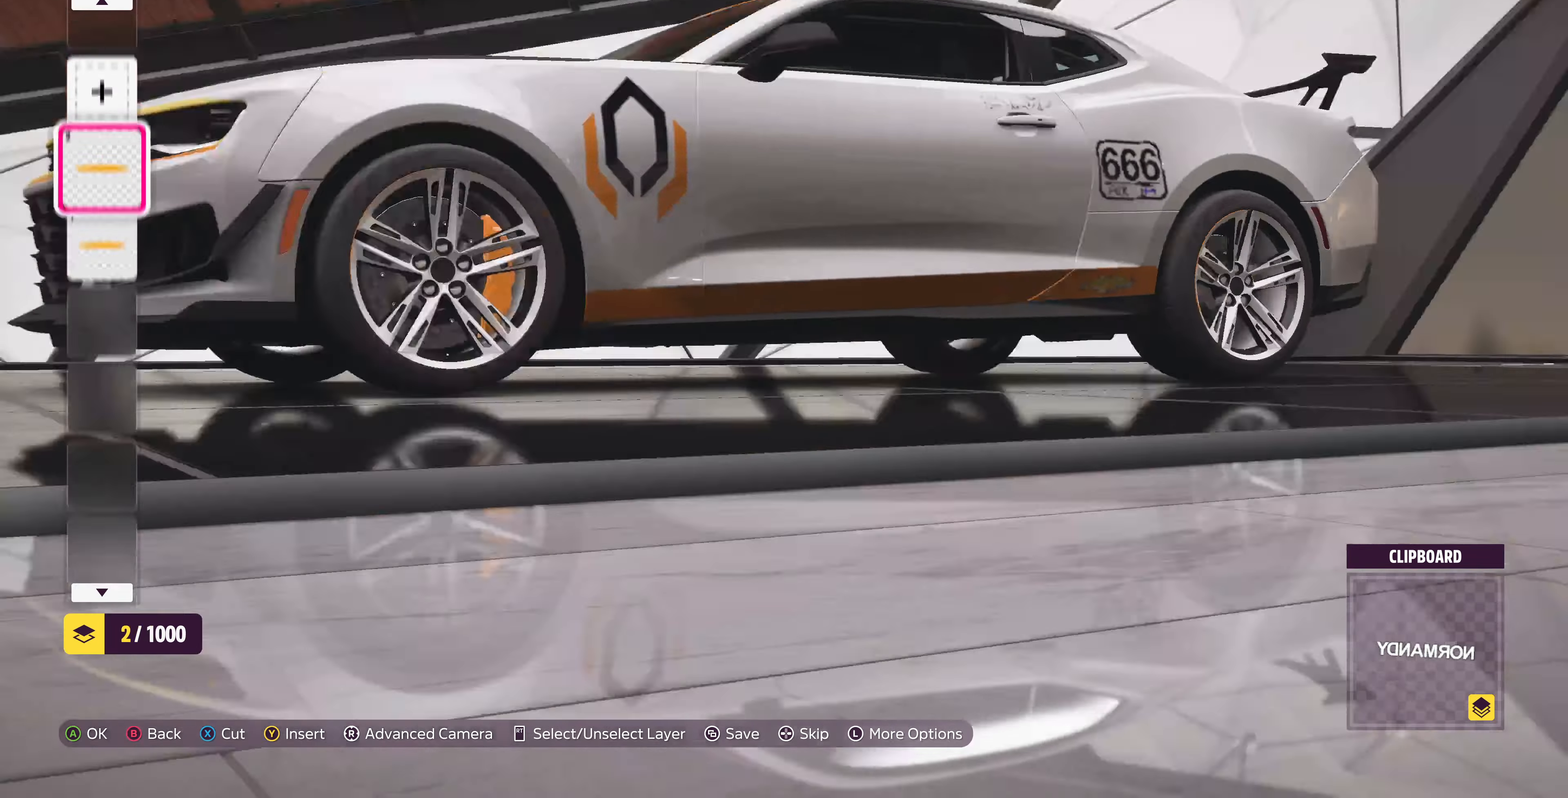
{"buttons": [], "left_stick": "center", "right_stick": "center", "events": []}
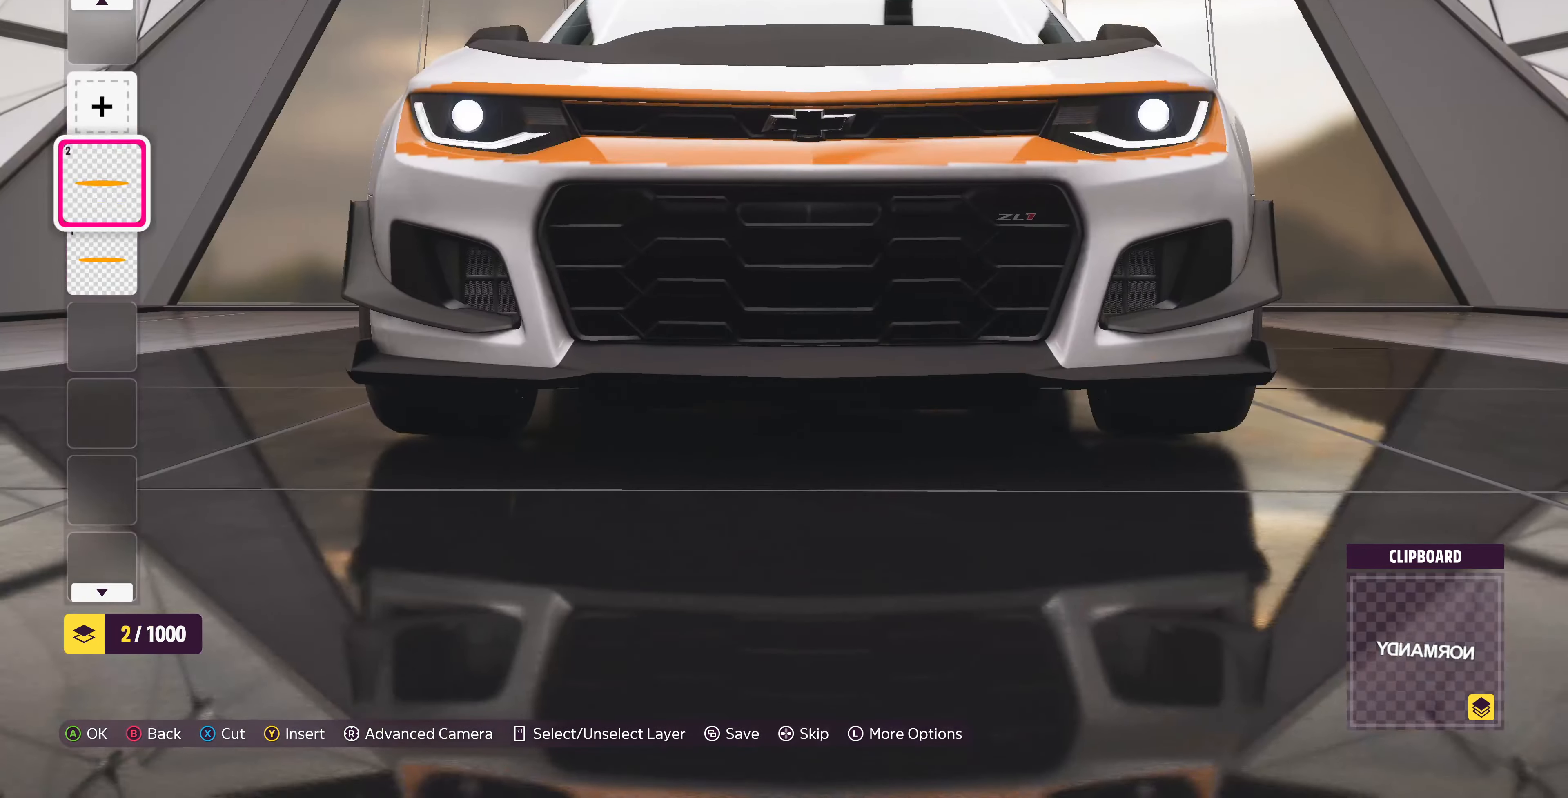
{"buttons": ["R1"], "left_stick": "center", "right_stick": "center", "events": [[34, "R1", "down"], [167, "R1", "up"], [434, "R1", "down"]]}
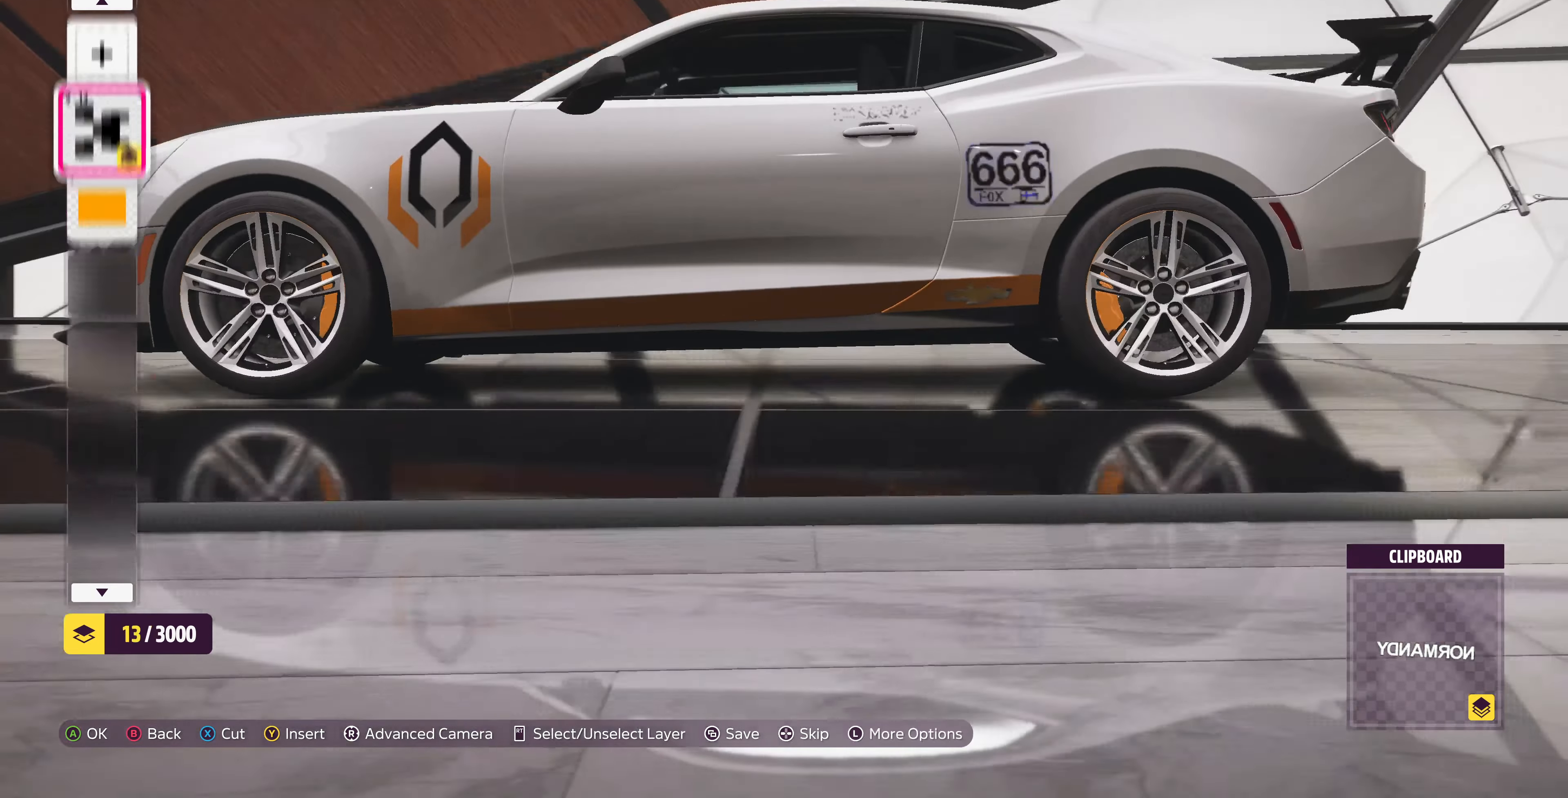
{"buttons": [], "left_stick": "center", "right_stick": "center", "events": [[134, "R1", "up"]]}
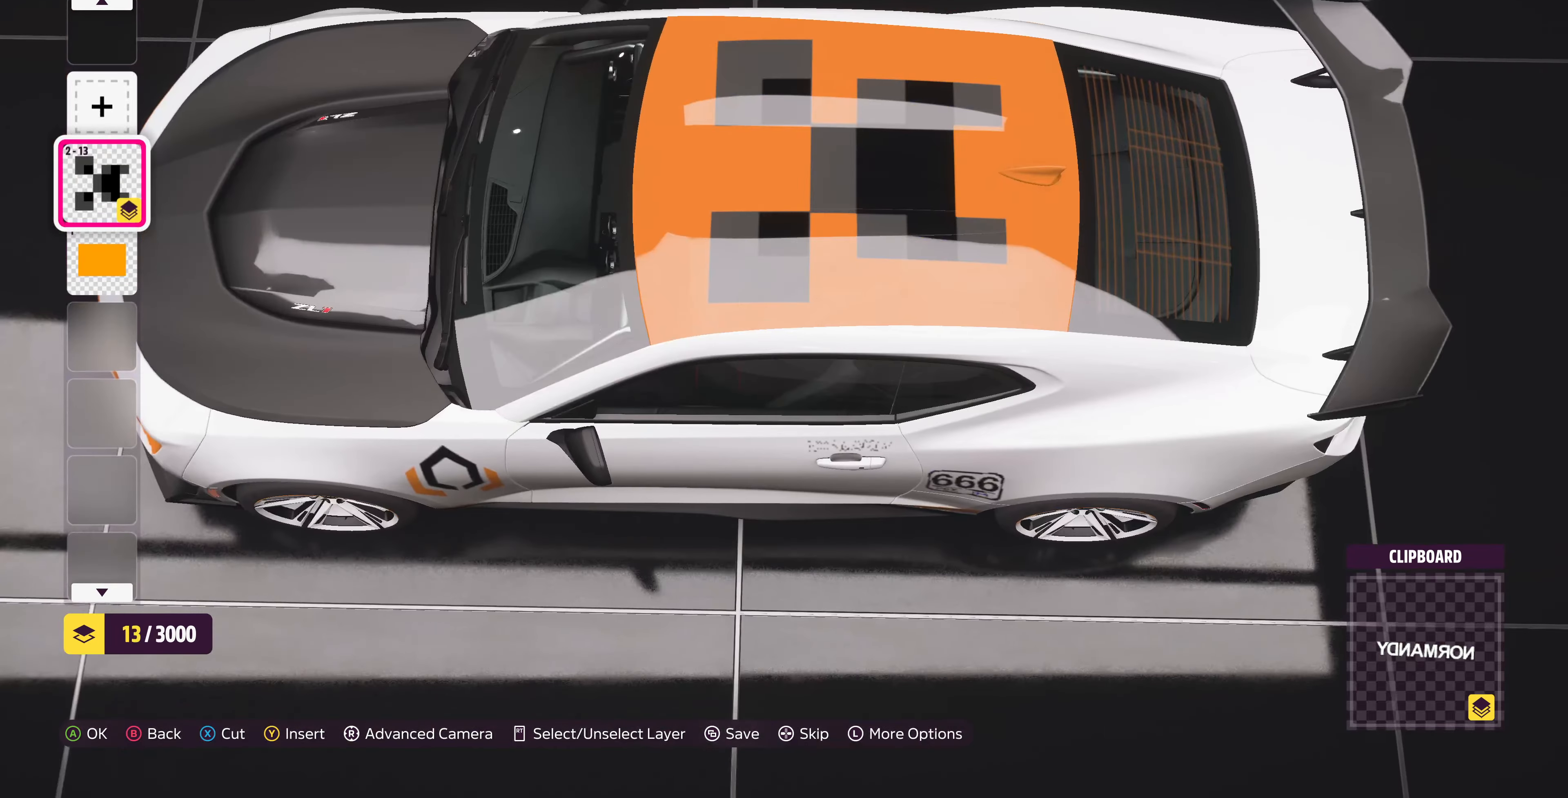
{"buttons": [], "left_stick": "center", "right_stick": "center", "events": []}
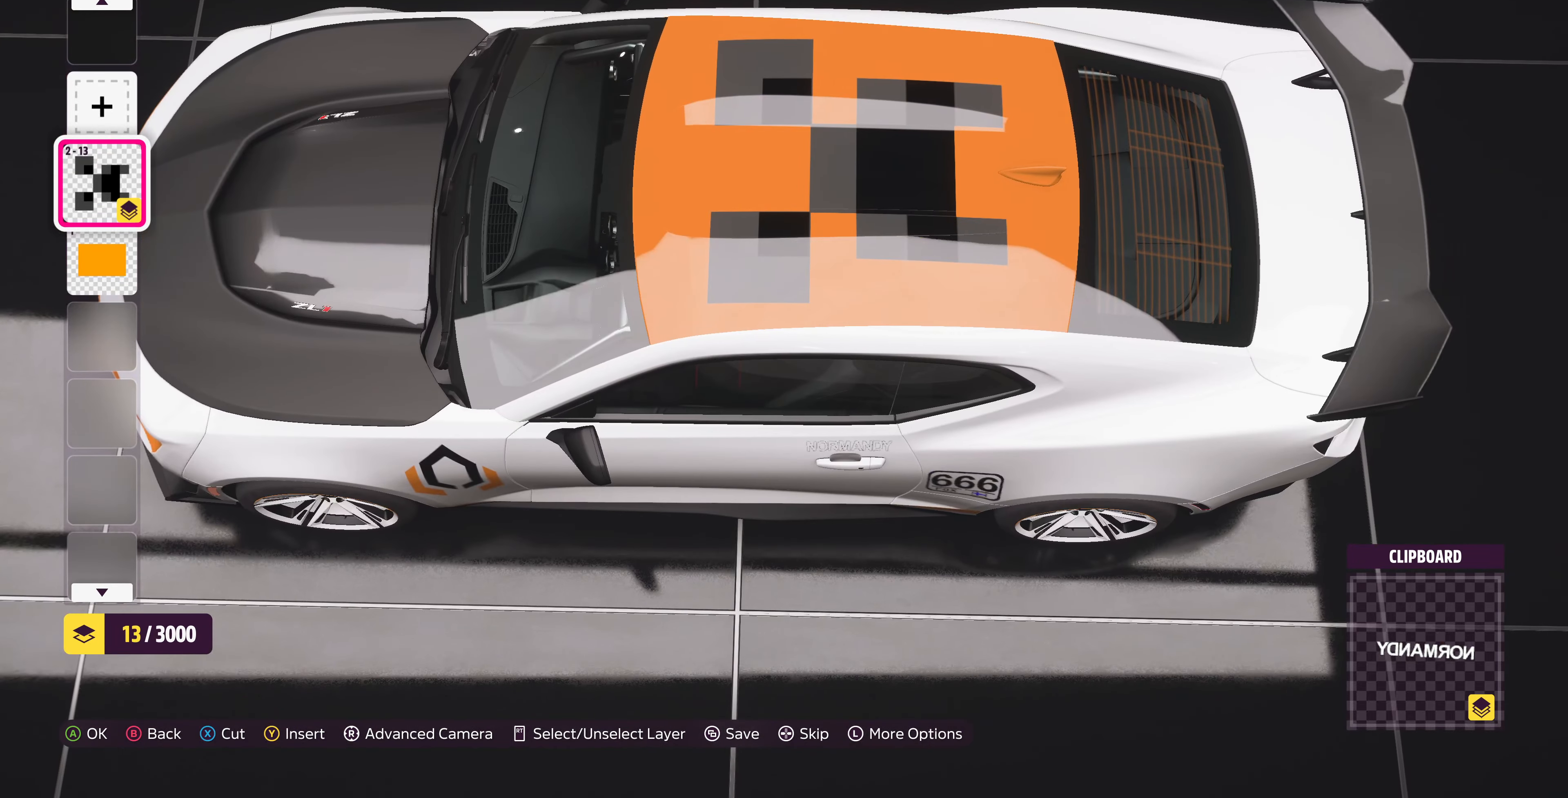
{"buttons": [], "left_stick": "center", "right_stick": "center", "events": []}
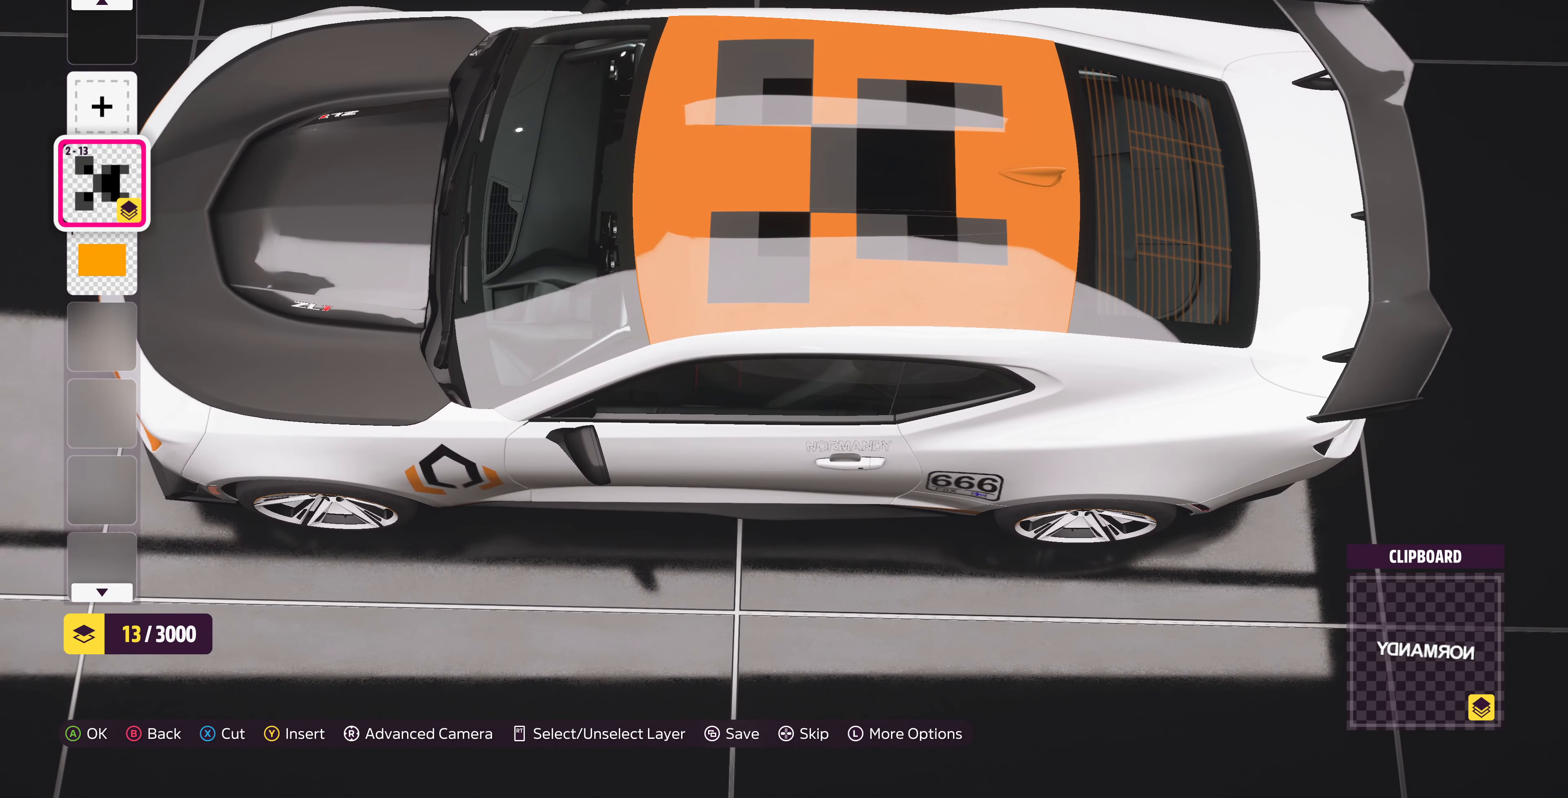
{"buttons": [], "left_stick": "center", "right_stick": "center", "events": []}
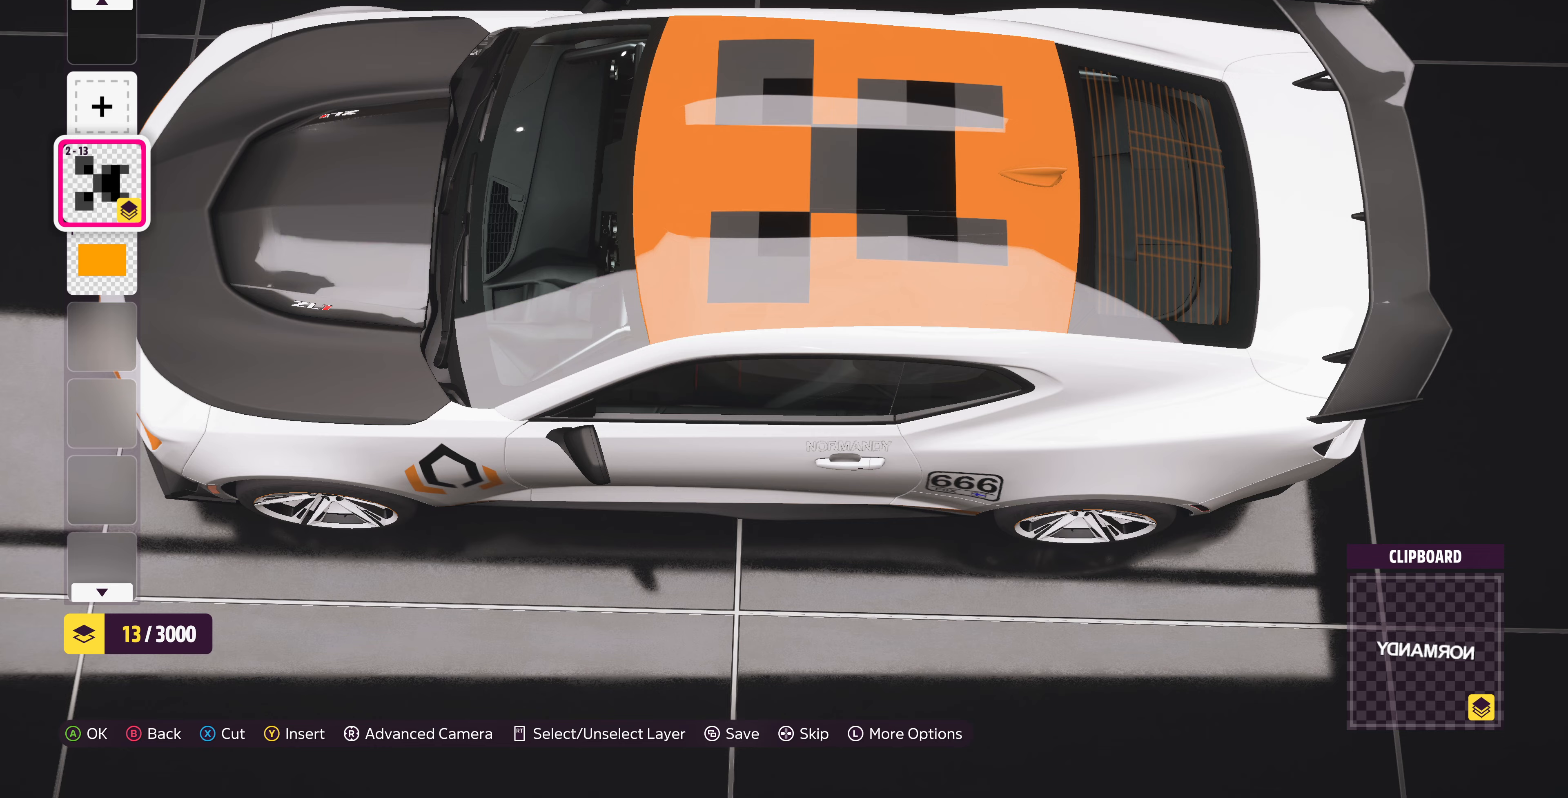
{"buttons": [], "left_stick": "center", "right_stick": "center", "events": []}
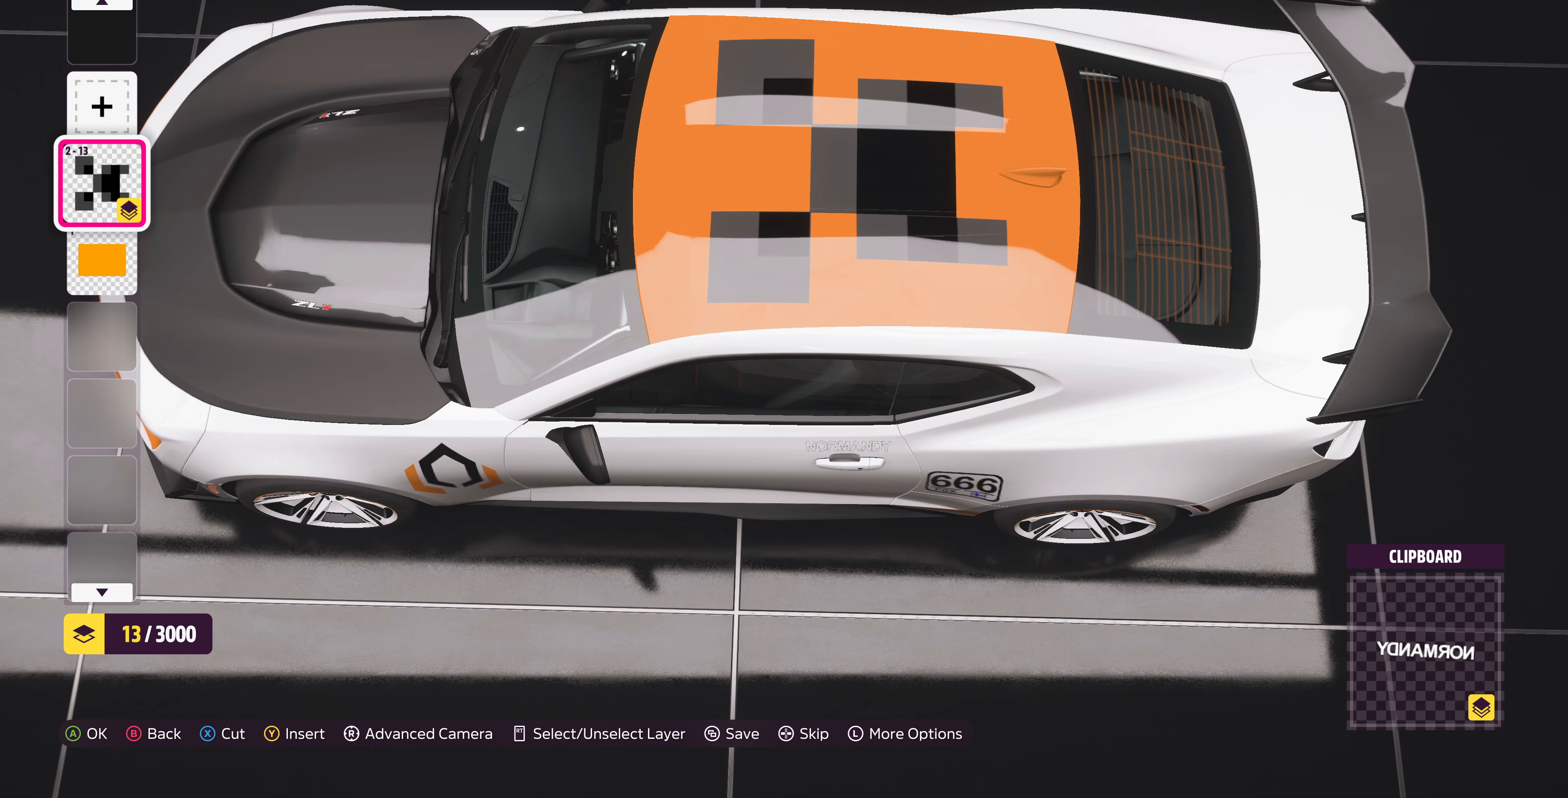
{"buttons": [], "left_stick": "center", "right_stick": "center", "events": [[67, "L1", "down"], [200, "L1", "up"]]}
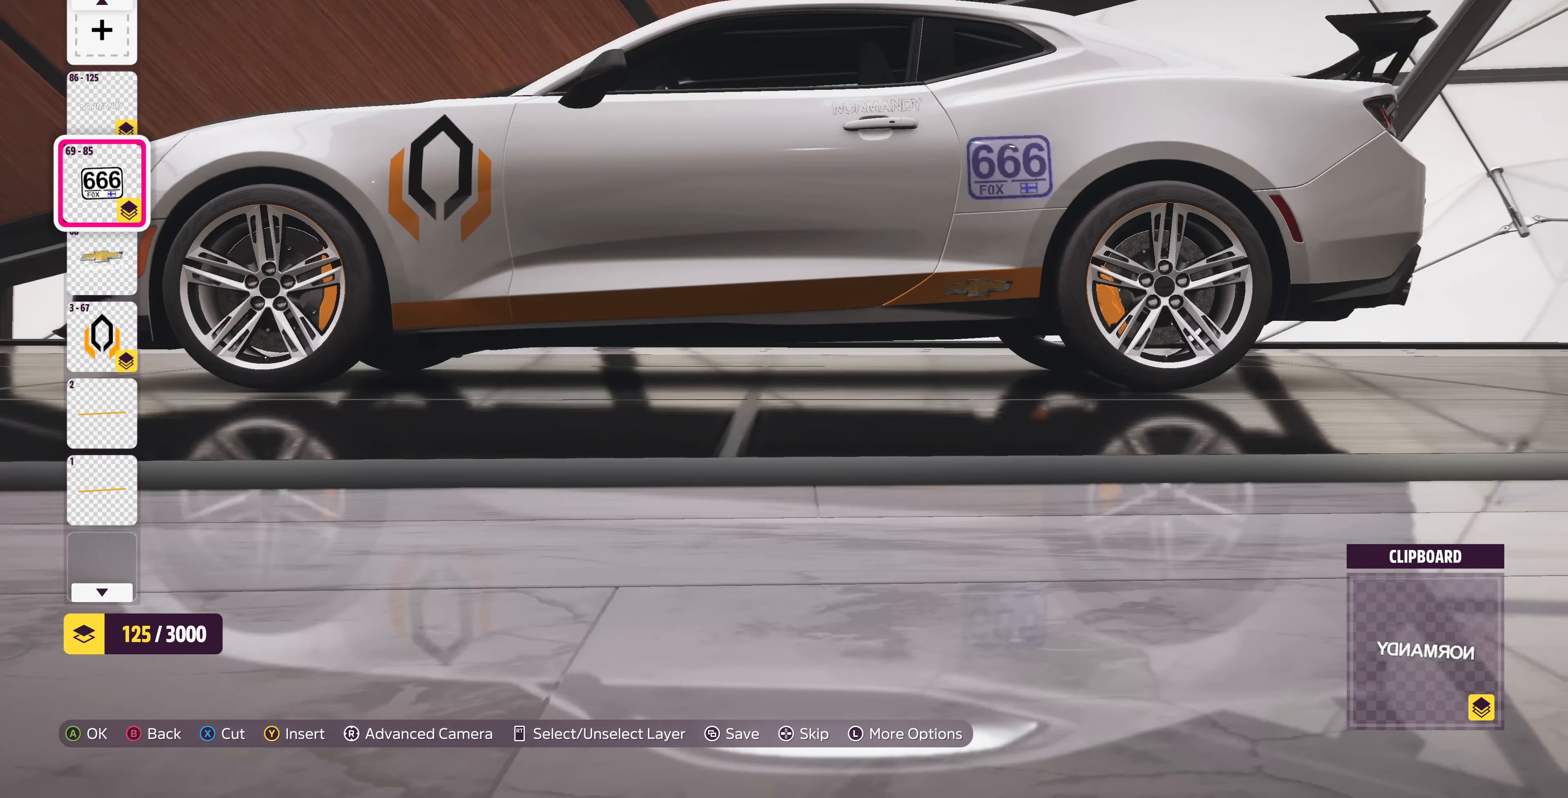
{"buttons": [], "left_stick": "center", "right_stick": "center", "events": []}
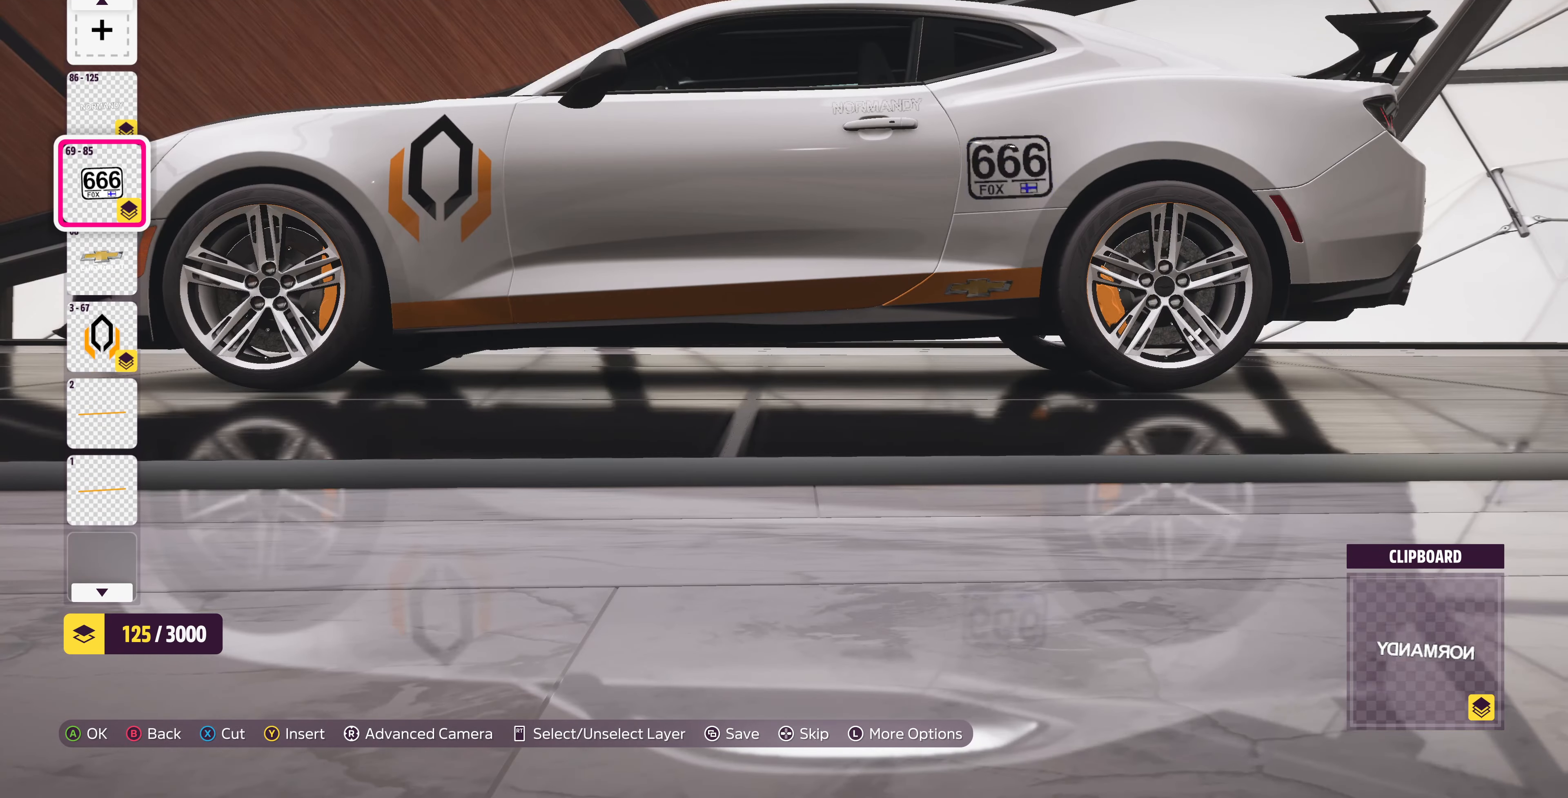
{"buttons": [], "left_stick": "center", "right_stick": "center", "events": []}
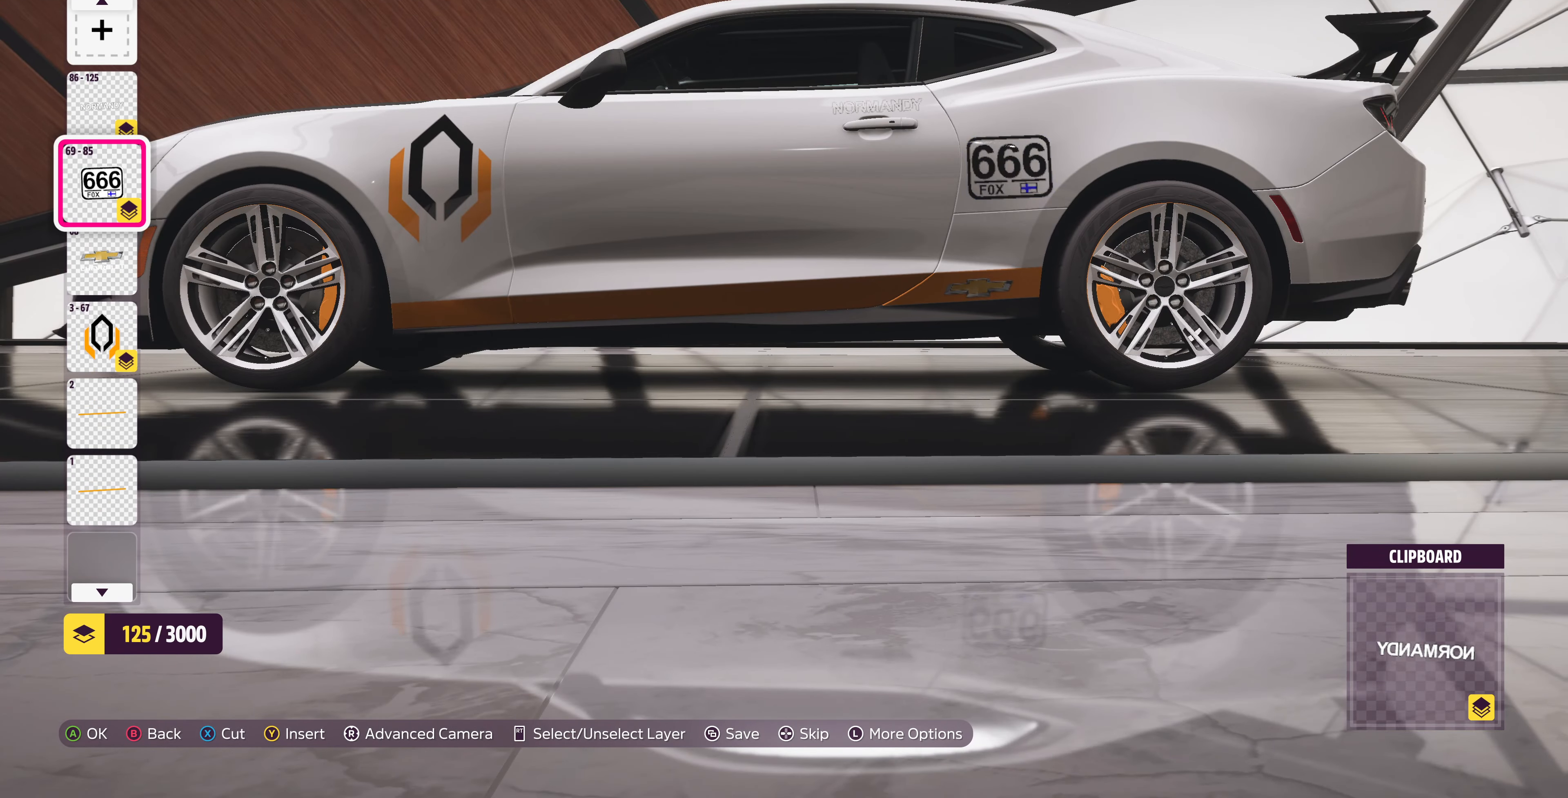
{"buttons": [], "left_stick": "center", "right_stick": "center", "events": []}
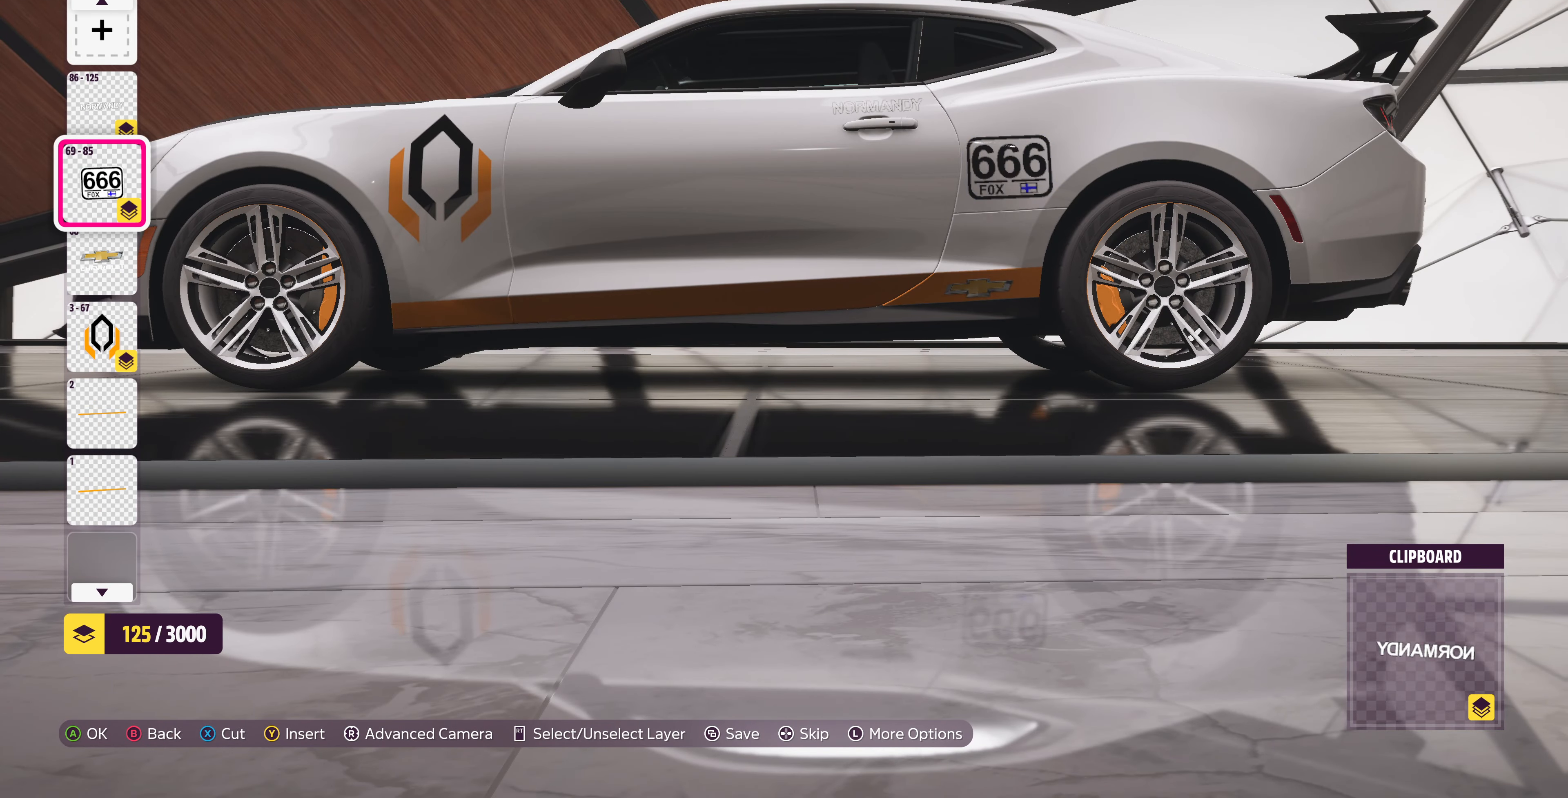
{"buttons": [], "left_stick": "center", "right_stick": "center", "events": []}
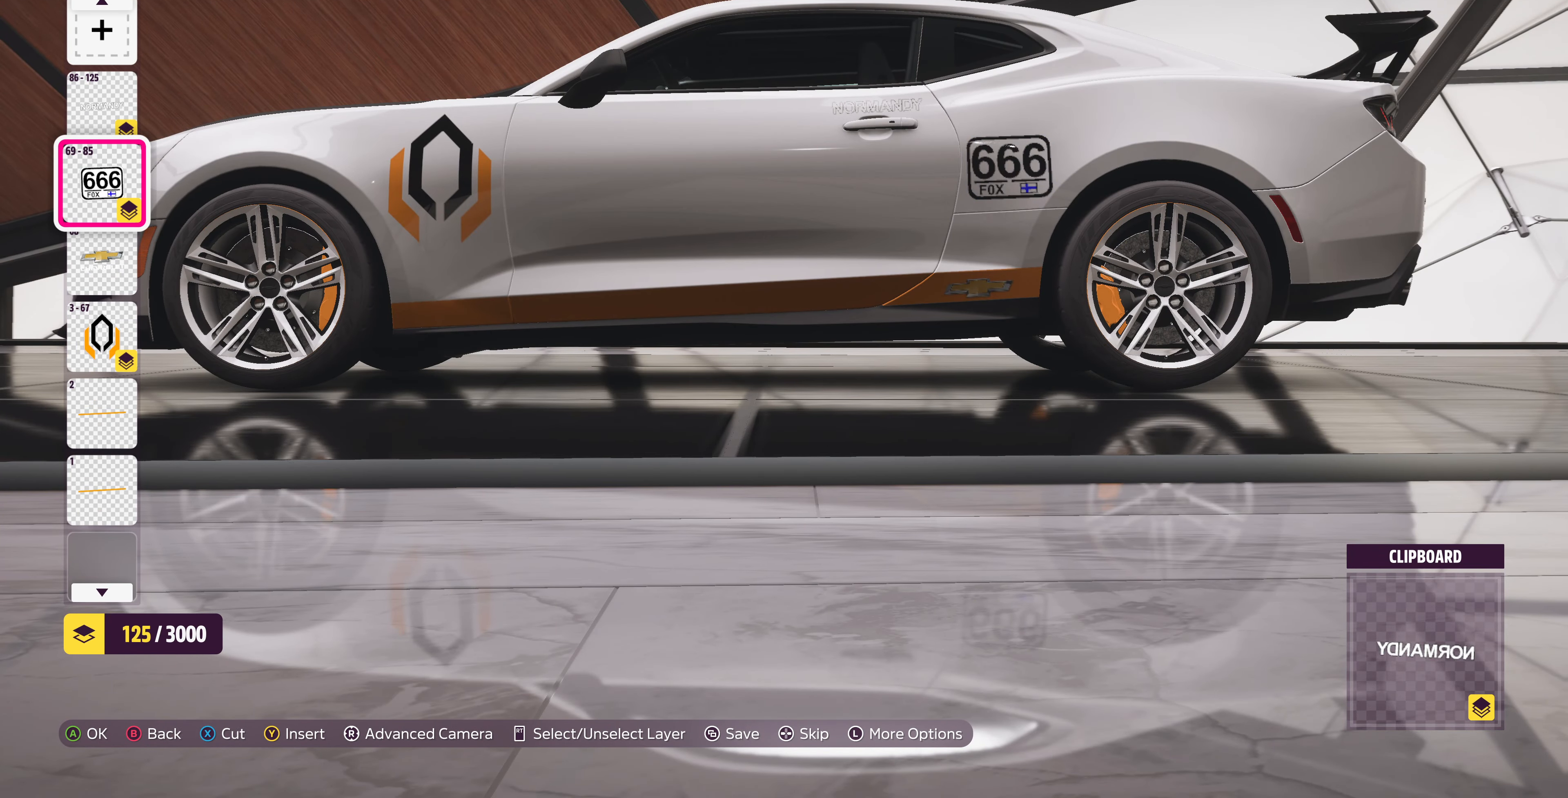
{"buttons": [], "left_stick": "center", "right_stick": "center", "events": []}
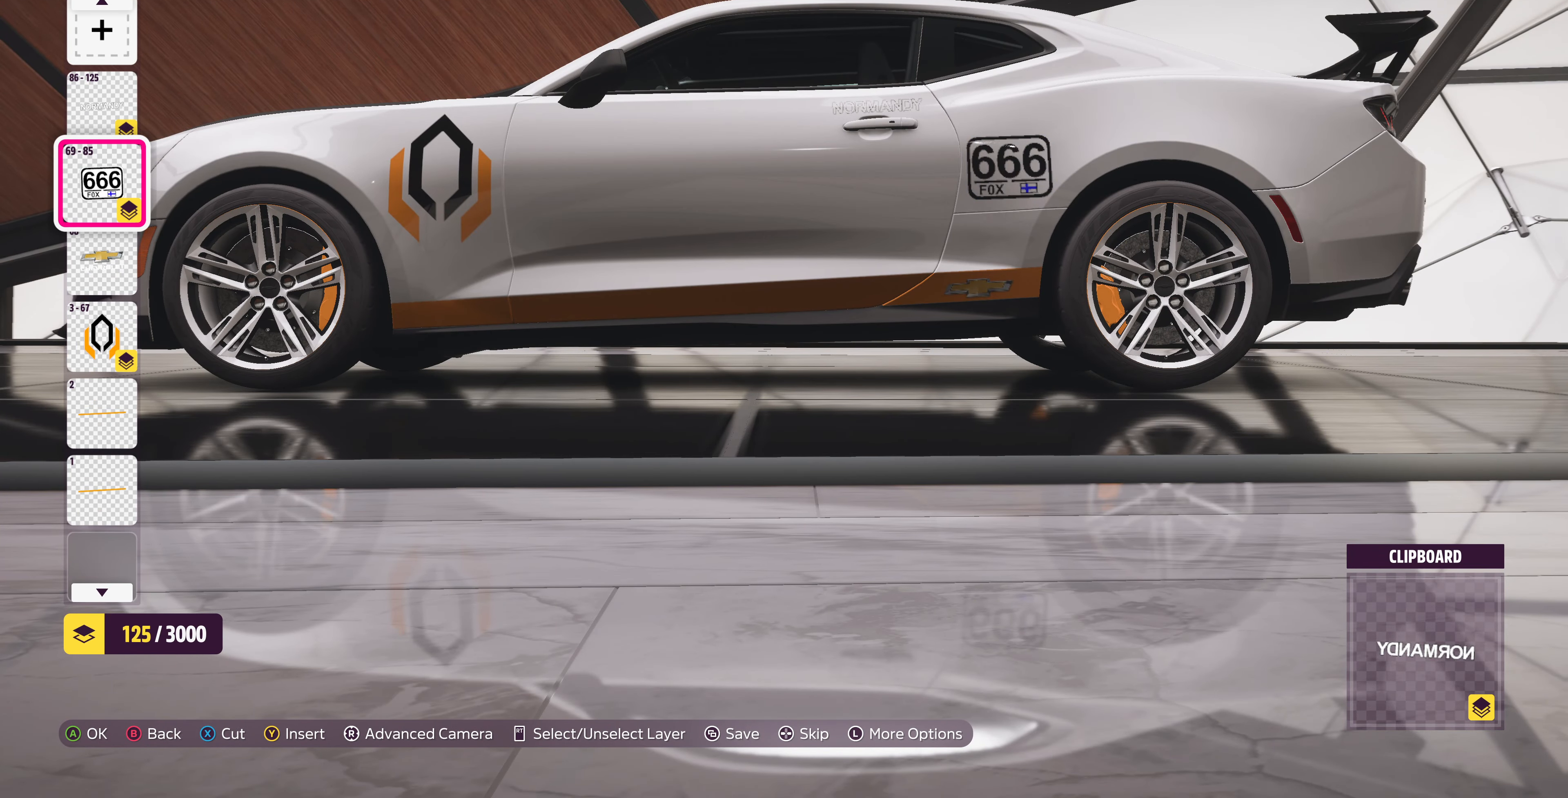
{"buttons": [], "left_stick": "center", "right_stick": "center", "events": []}
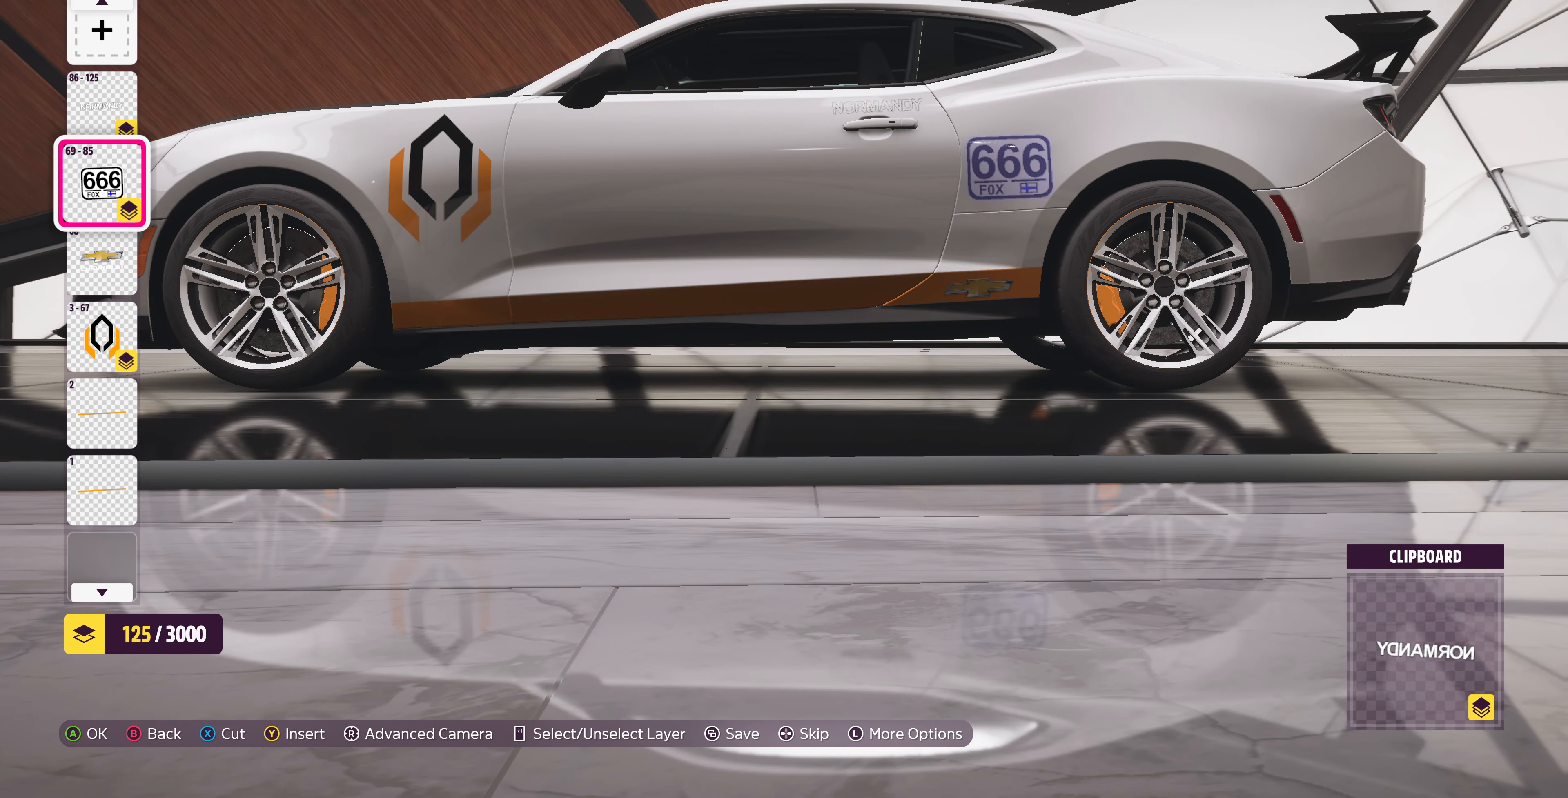
{"buttons": [], "left_stick": "center", "right_stick": "center", "events": []}
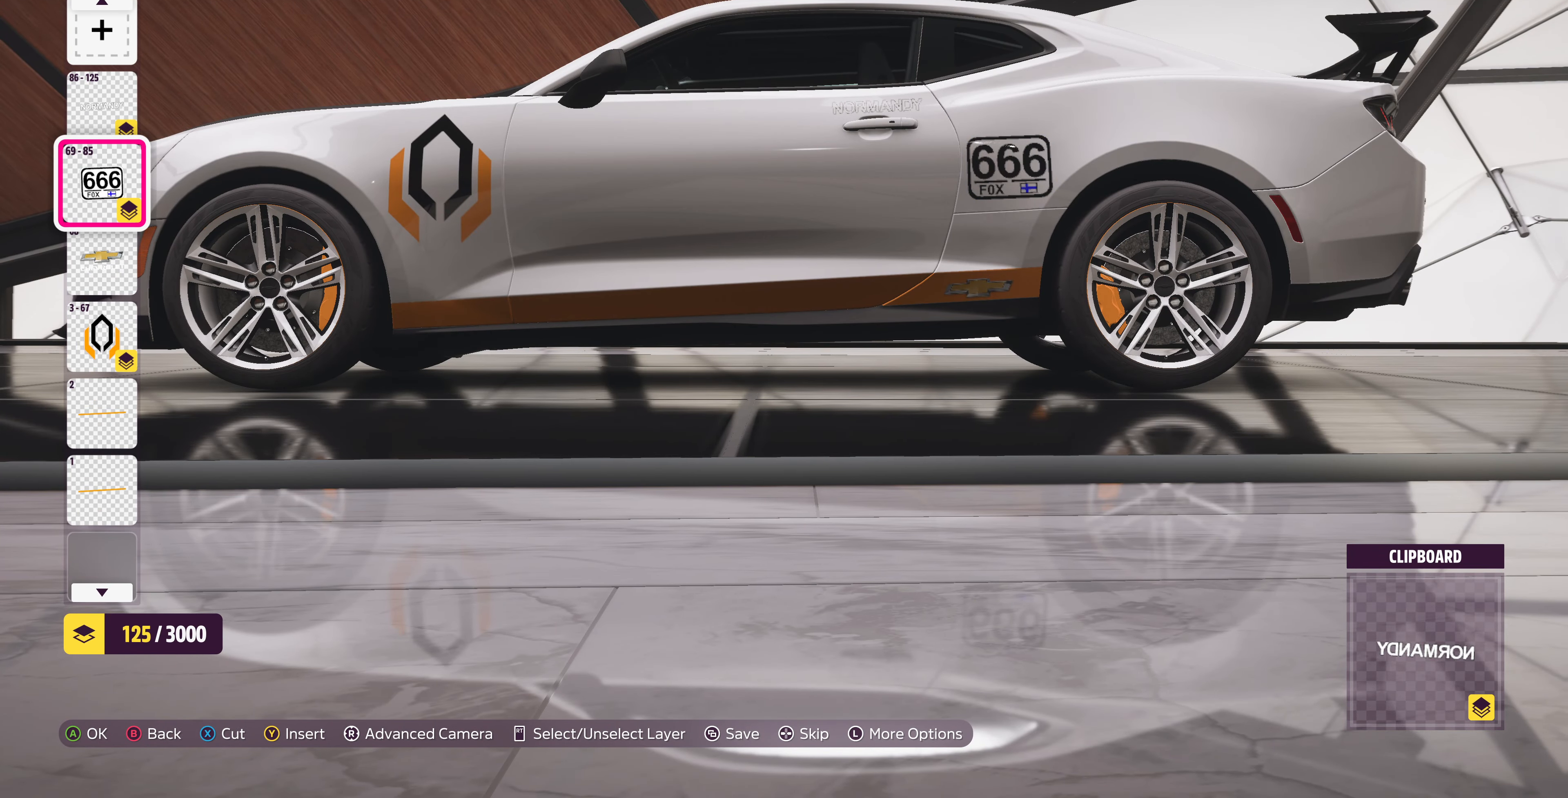
{"buttons": [], "left_stick": "center", "right_stick": "center", "events": [[100, "CIRCLE", "down"], [133, "CIRCLE", "up"], [300, "CROSS", "down"], [433, "CROSS", "up"]]}